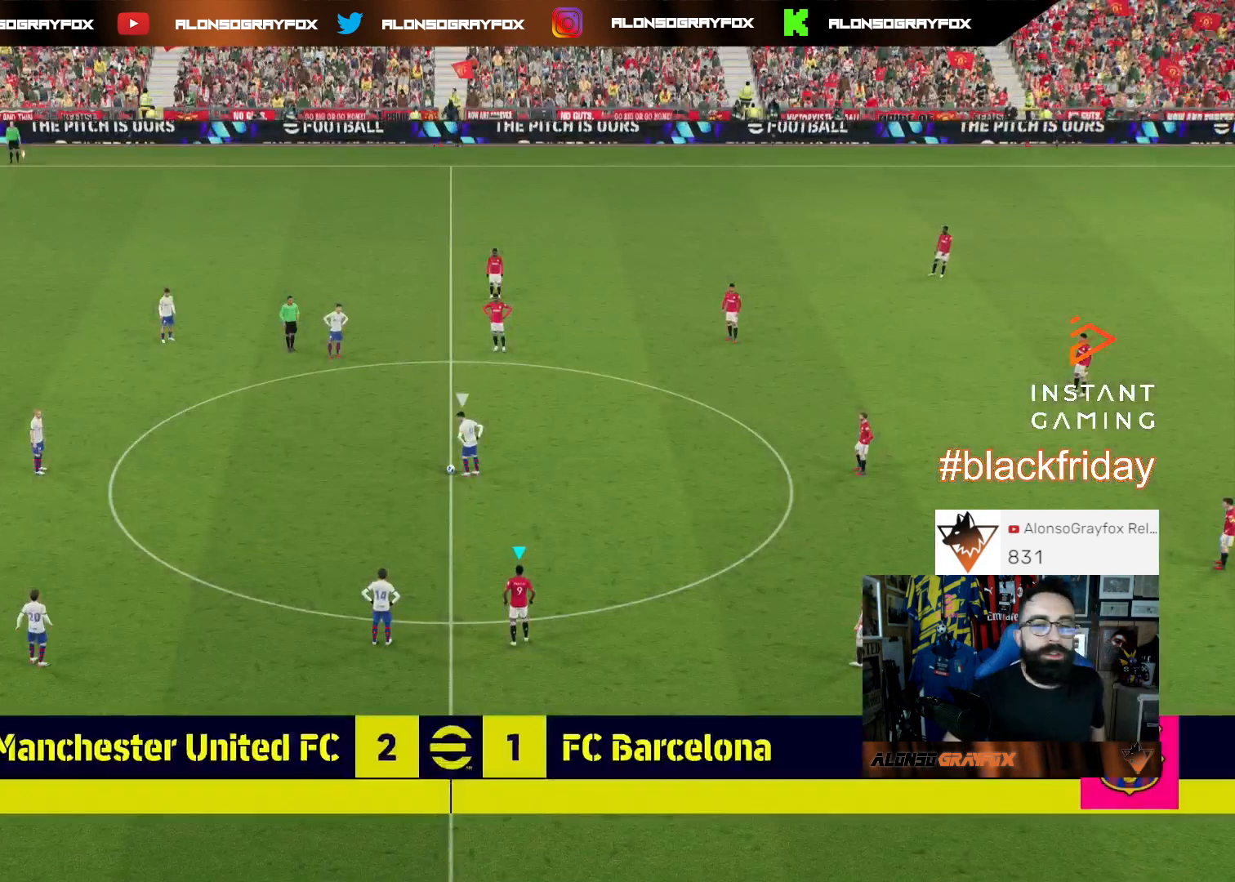
Gameplay with a controller (PlayStation layout); each line is a JSON object with the inputs held at the frame after it. "events" lists button and stick changes between this image and that frame as [ms after this image, input, new state], when the widget could be followed in between. Not read: SELECT.
{"buttons": [], "left_stick": "up-left", "right_stick": "center", "events": [[367, "right_stick", "up"], [433, "left_stick", "up-left"], [433, "right_stick", "center"]]}
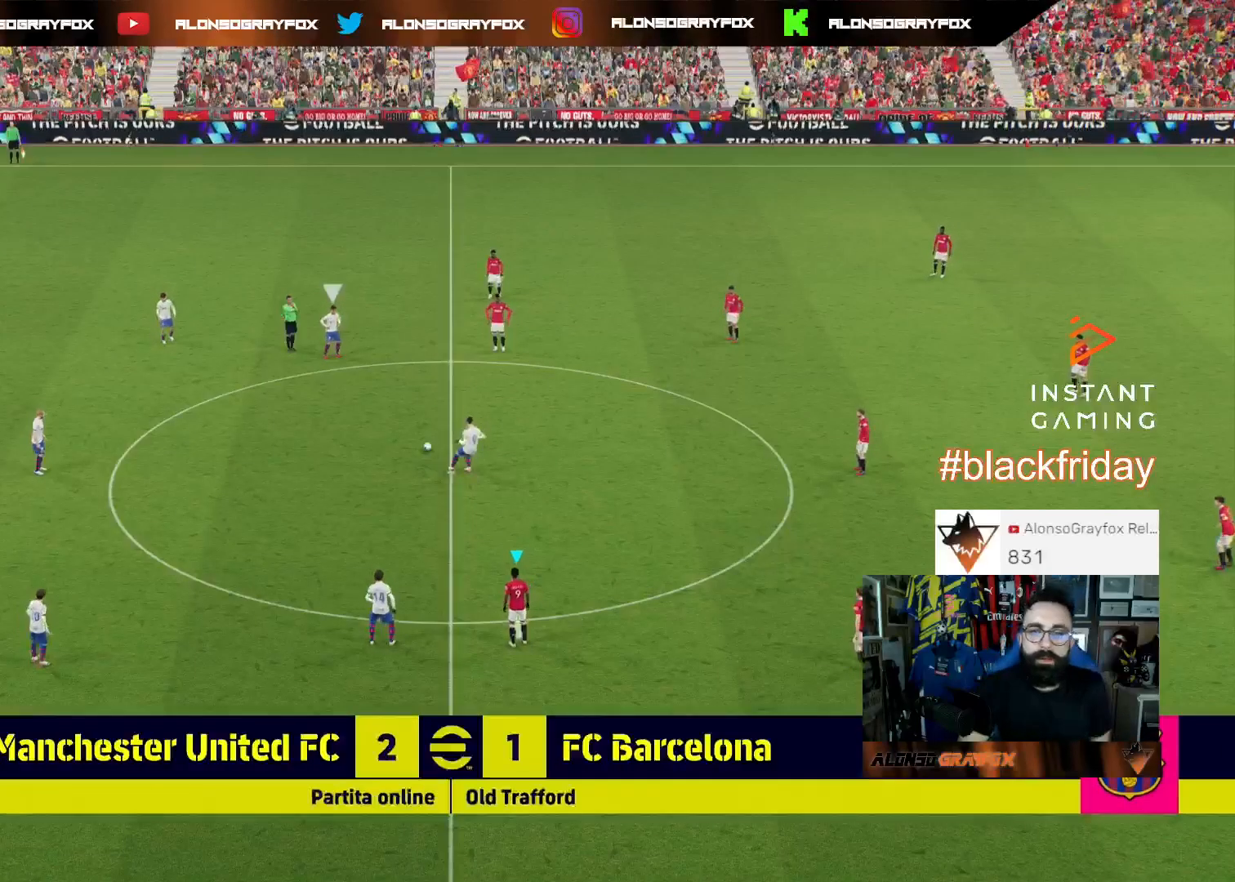
{"buttons": ["CROSS", "R2"], "left_stick": "center", "right_stick": "center", "events": [[67, "CROSS", "down"], [67, "R2", "down"], [67, "left_stick", "center"], [200, "DPAD_DOWN", "down"], [300, "DPAD_DOWN", "up"], [333, "DPAD_DOWN", "down"], [467, "DPAD_DOWN", "up"]]}
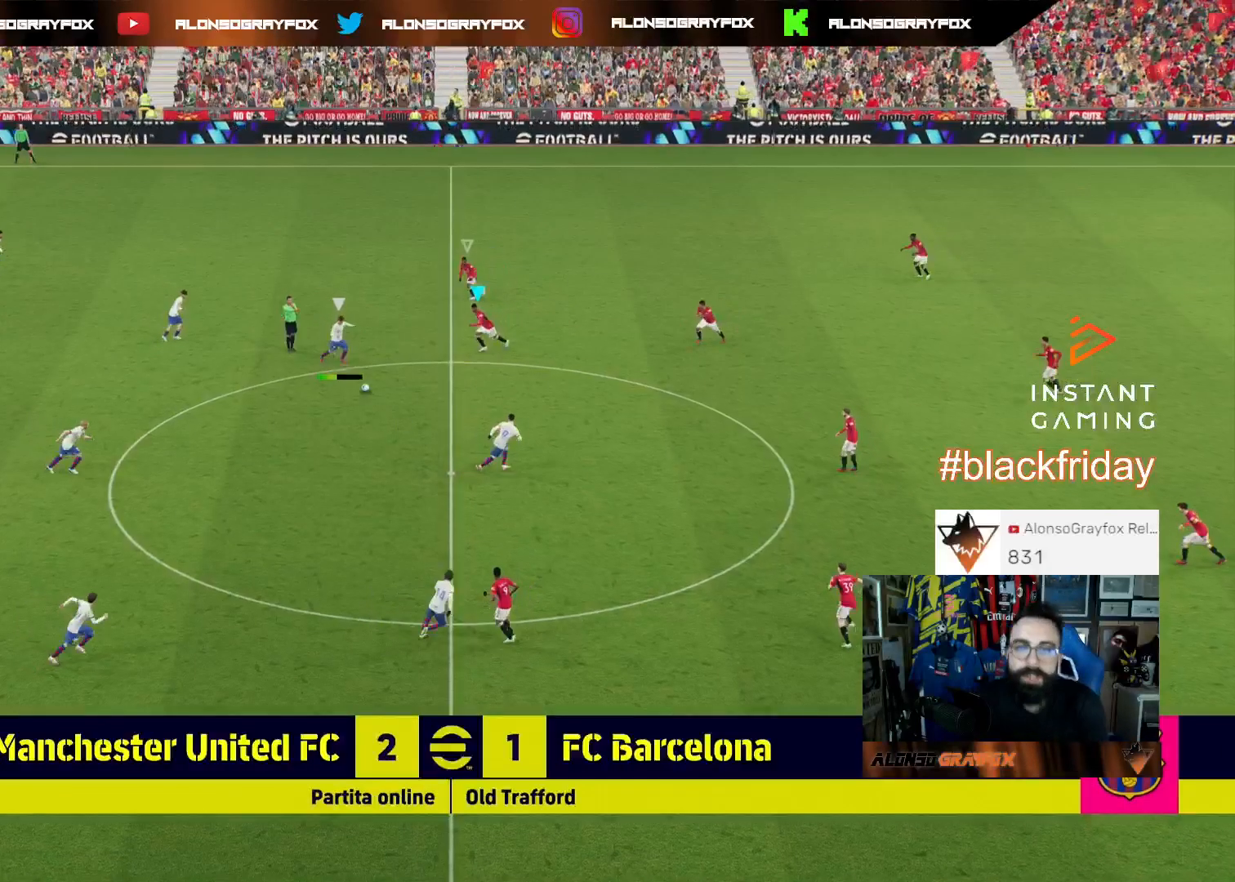
{"buttons": ["L3"], "left_stick": "left", "right_stick": "center", "events": [[33, "DPAD_DOWN", "down"], [100, "DPAD_DOWN", "up"], [167, "DPAD_DOWN", "down"], [267, "DPAD_DOWN", "up"], [367, "L1", "down"], [400, "CROSS", "up"], [400, "R2", "up"], [433, "left_stick", "left"], [467, "L3", "down"], [500, "L1", "up"]]}
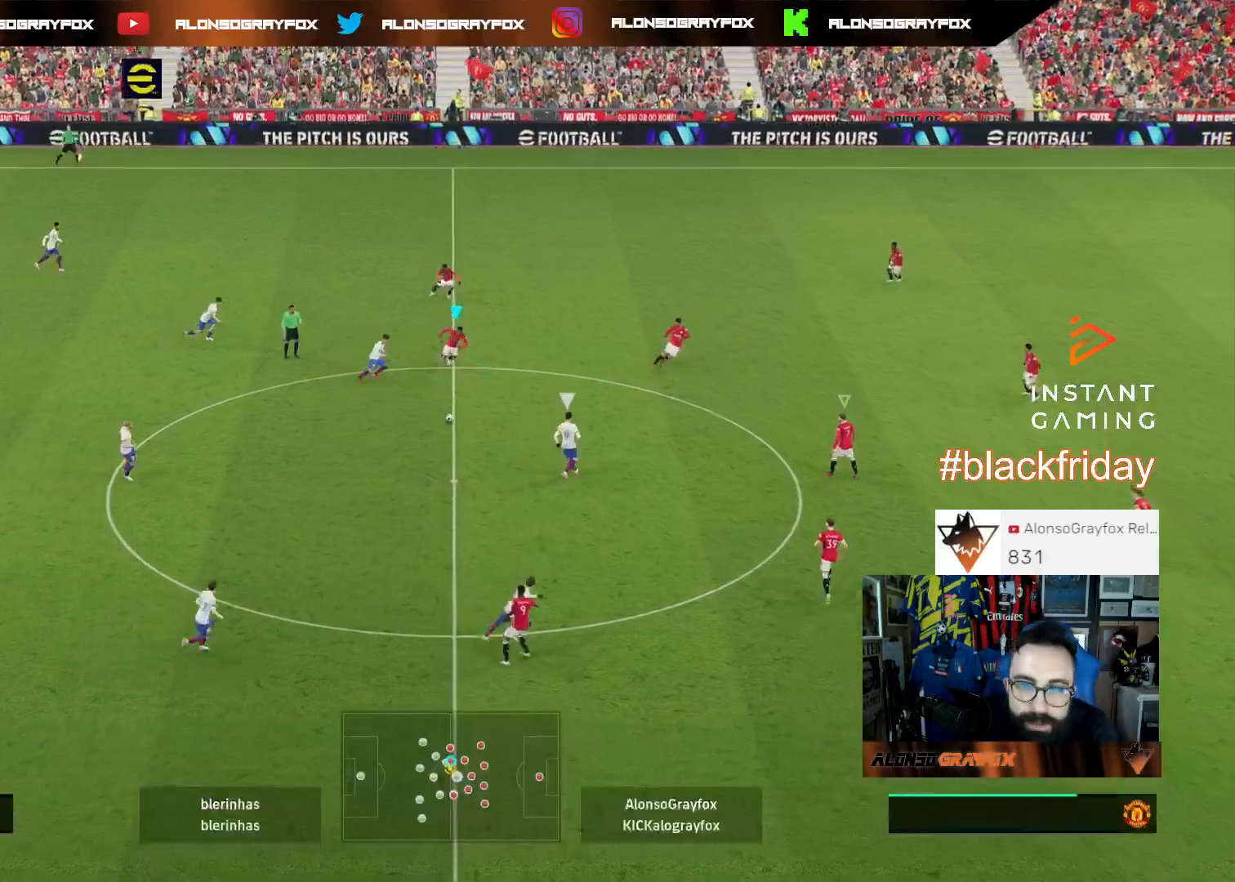
{"buttons": ["L2", "R1", "R2", "L3"], "left_stick": "down-left", "right_stick": "center", "events": [[67, "R1", "down"], [100, "R2", "down"], [233, "left_stick", "down-left"], [433, "L2", "down"]]}
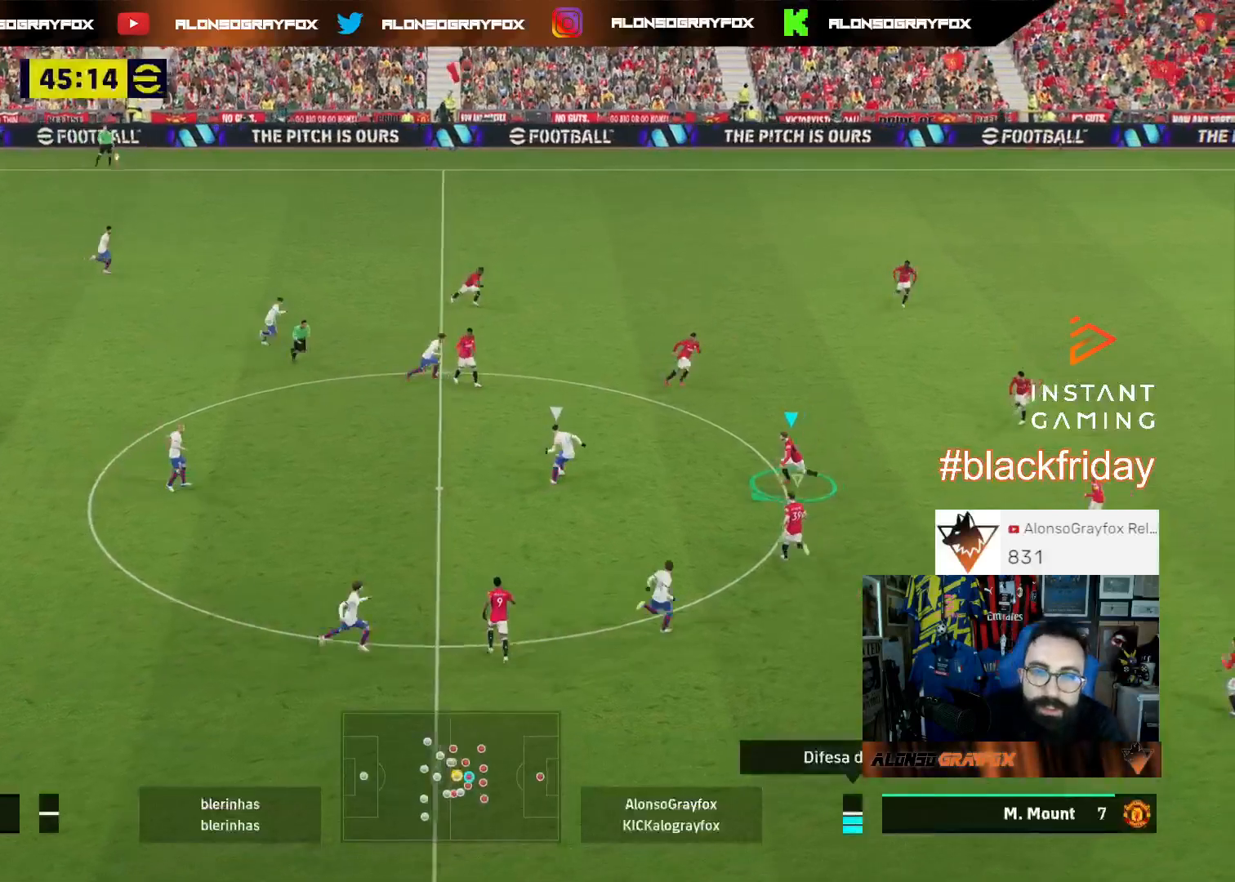
{"buttons": ["L2", "L3"], "left_stick": "left", "right_stick": "center", "events": [[200, "R1", "up"], [200, "left_stick", "left"], [233, "R2", "up"]]}
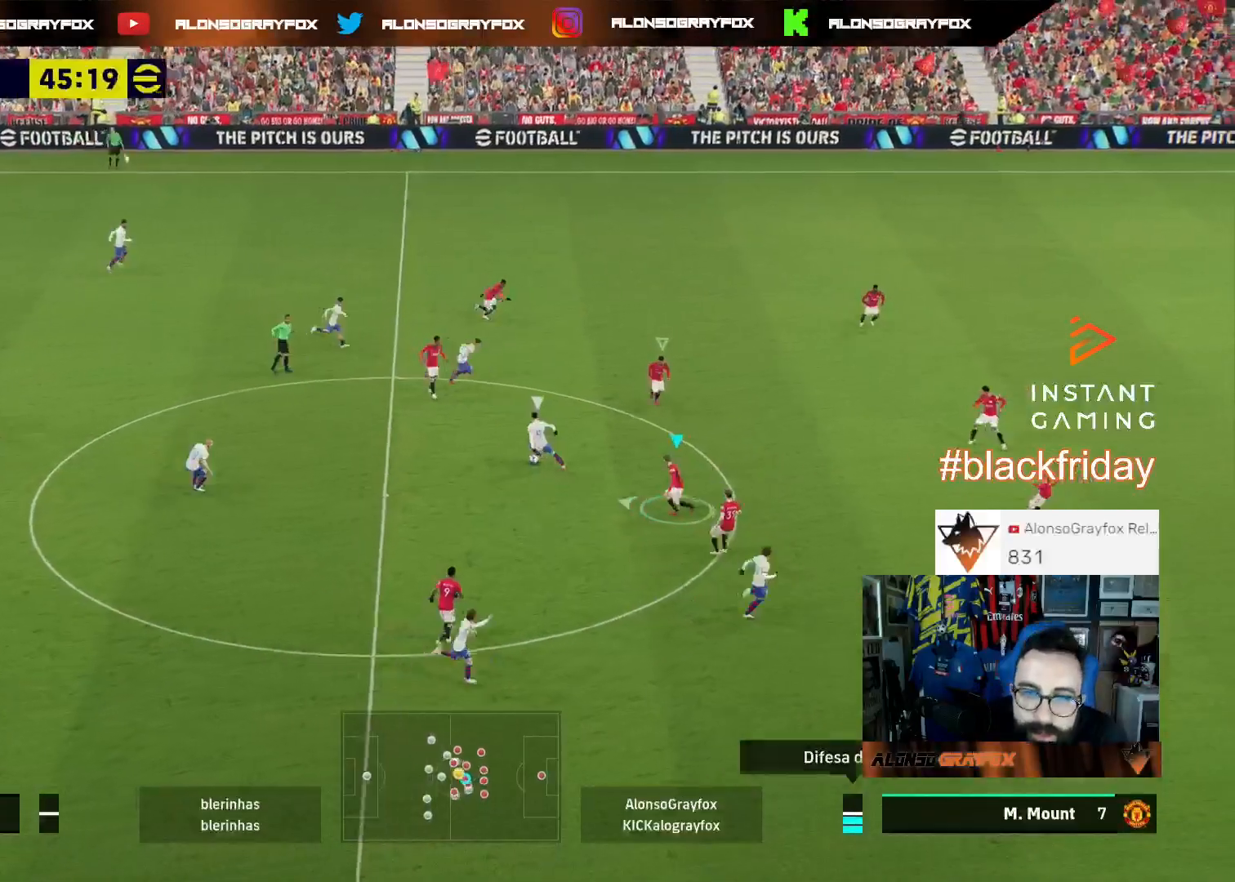
{"buttons": ["R1", "R2", "L3"], "left_stick": "left", "right_stick": "center", "events": [[33, "right_stick", "up"], [133, "L2", "up"], [133, "right_stick", "center"], [200, "R1", "down"], [200, "R2", "down"]]}
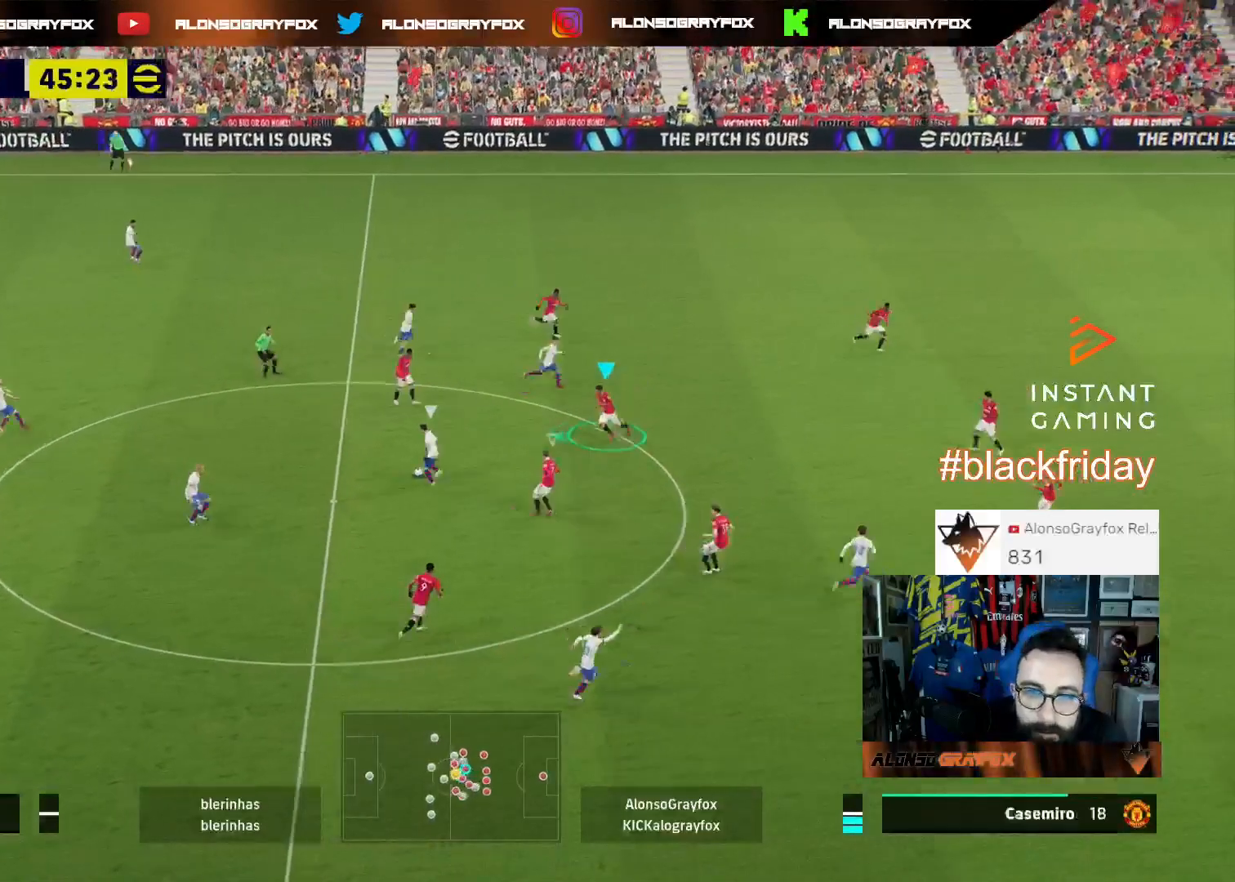
{"buttons": ["L2", "L3"], "left_stick": "up-left", "right_stick": "center", "events": [[100, "L1", "down"], [100, "R1", "up"], [133, "R2", "up"], [233, "L1", "up"], [233, "L3", "up"], [233, "left_stick", "up-left"], [300, "L2", "down"], [300, "L3", "down"]]}
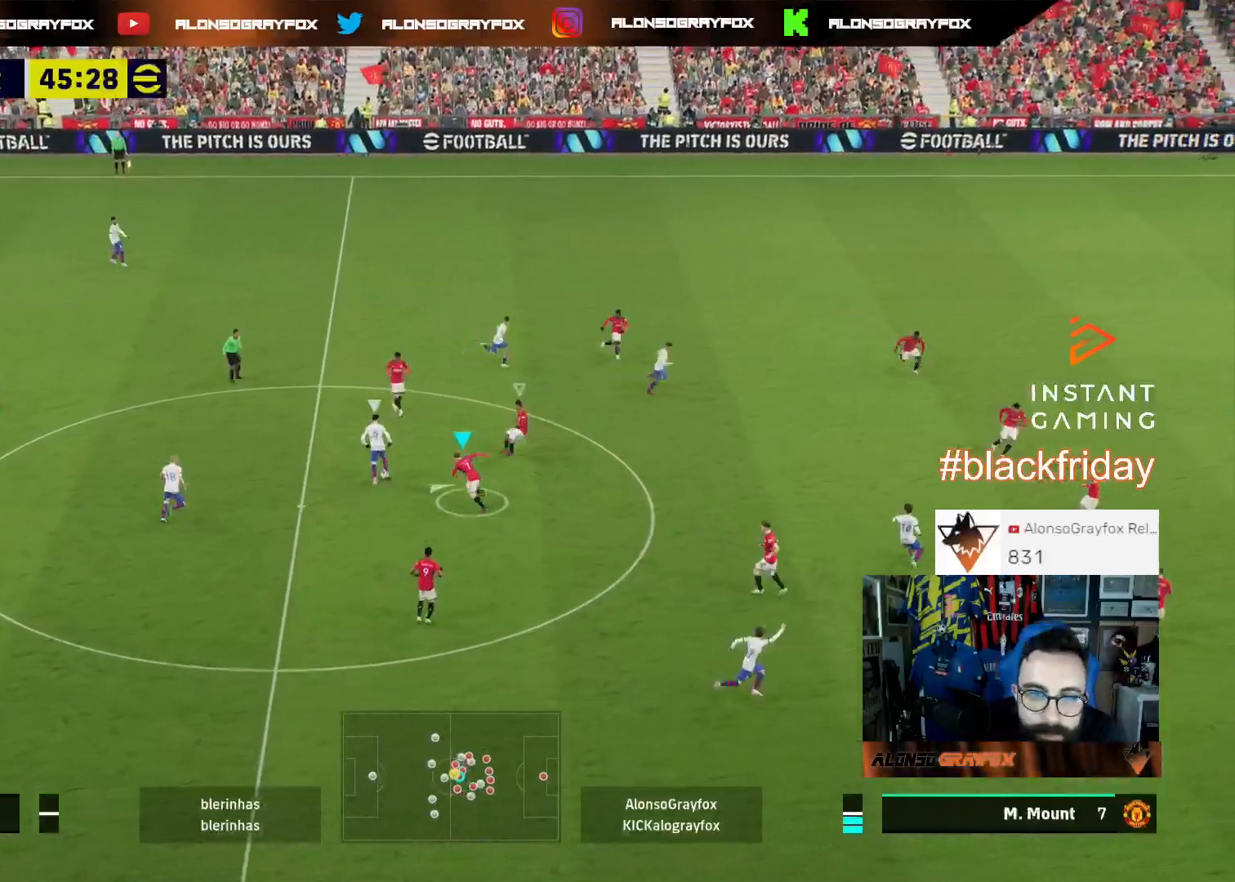
{"buttons": ["L2", "L3"], "left_stick": "down-left", "right_stick": "center", "events": [[433, "left_stick", "down-left"]]}
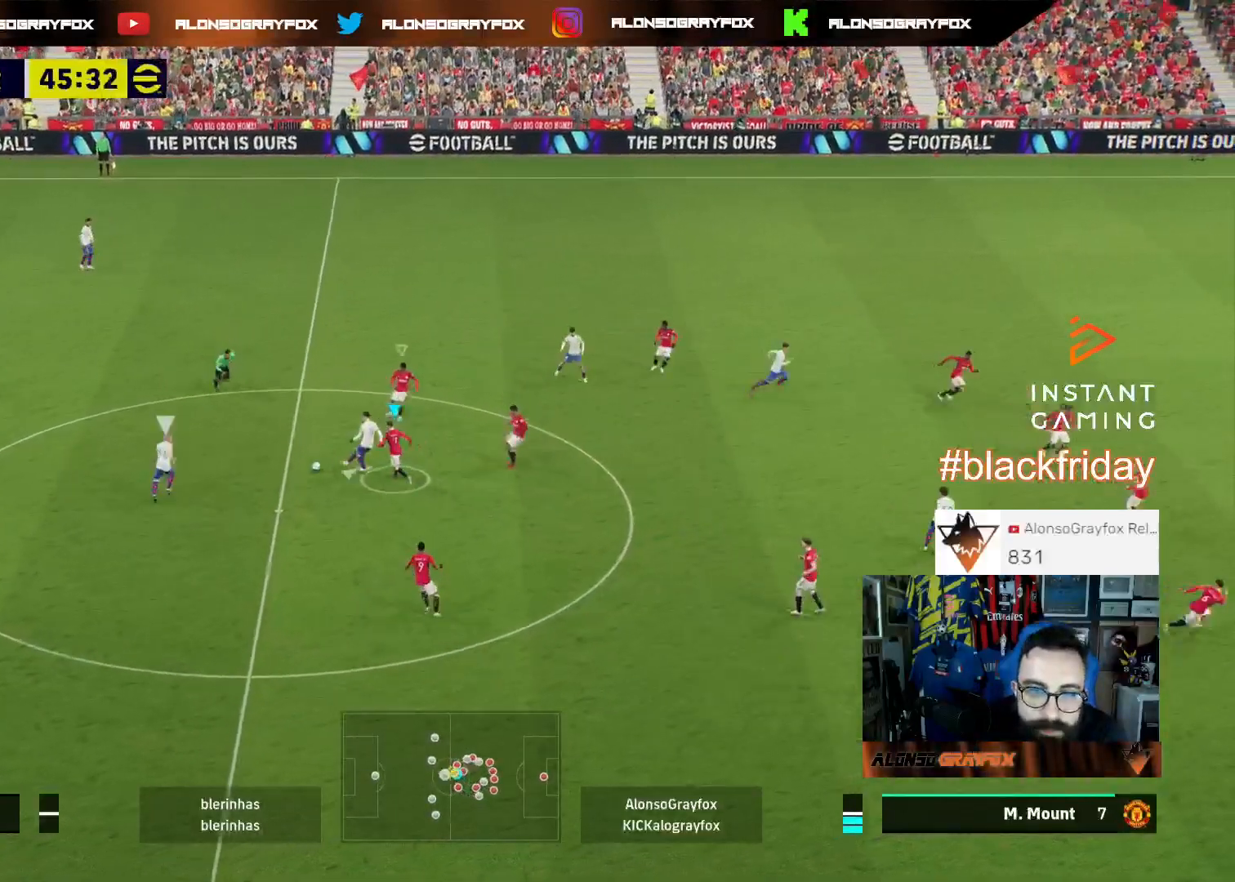
{"buttons": ["L2", "L3"], "left_stick": "down-left", "right_stick": "center", "events": [[333, "L2", "up"], [467, "L2", "down"]]}
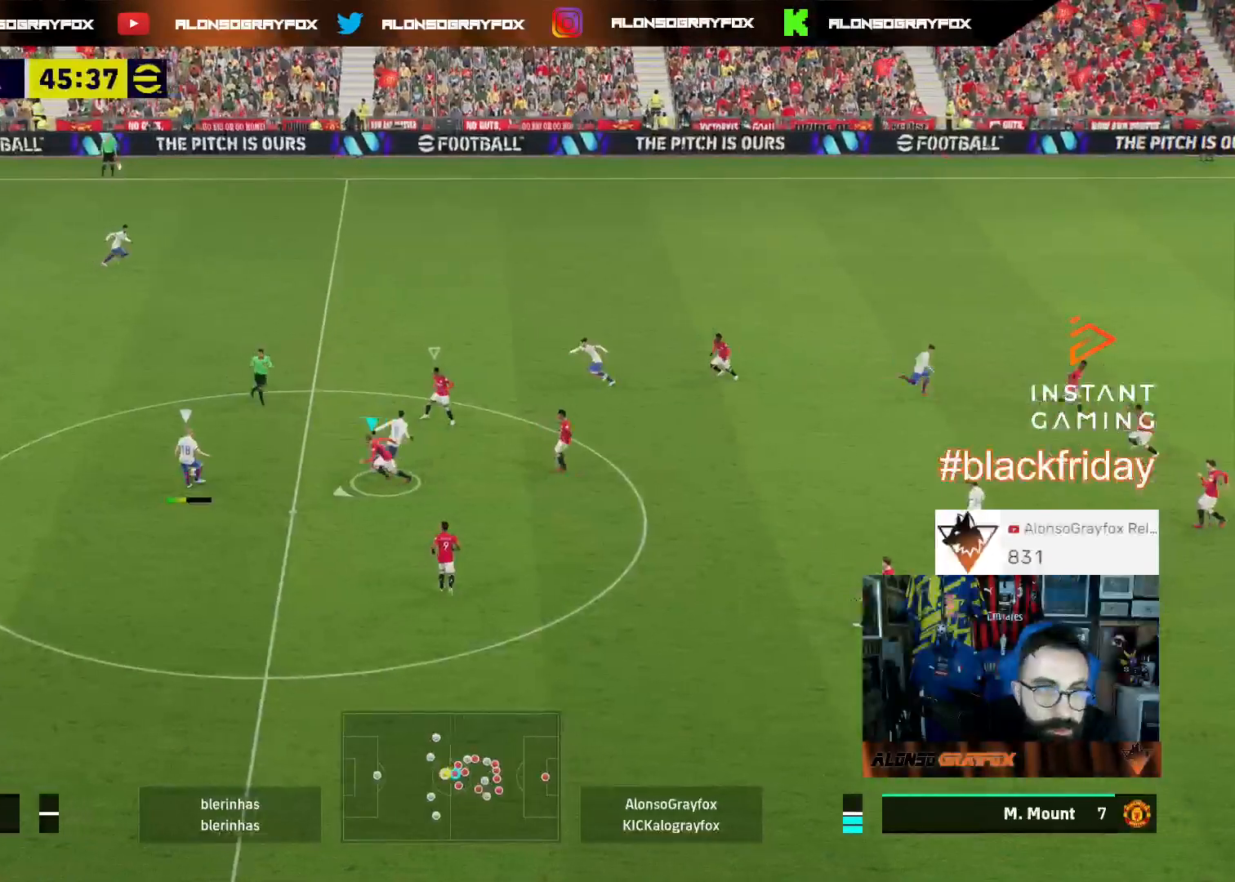
{"buttons": ["L3"], "left_stick": "left", "right_stick": "center", "events": [[67, "left_stick", "left"], [433, "L2", "up"]]}
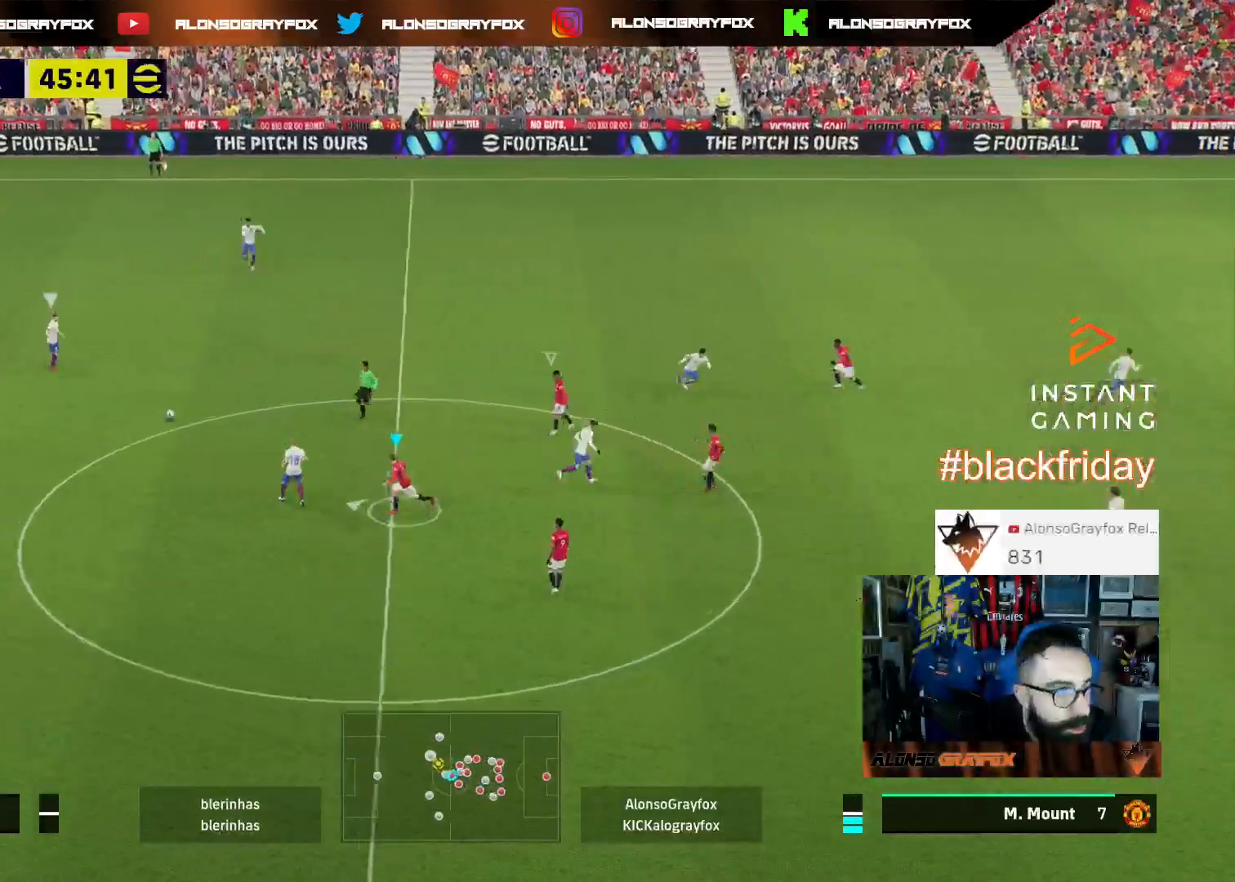
{"buttons": ["R1", "R2", "L3"], "left_stick": "up-left", "right_stick": "center", "events": [[33, "L1", "down"], [100, "left_stick", "up-left"], [167, "L1", "up"], [267, "R1", "down"], [300, "R2", "down"]]}
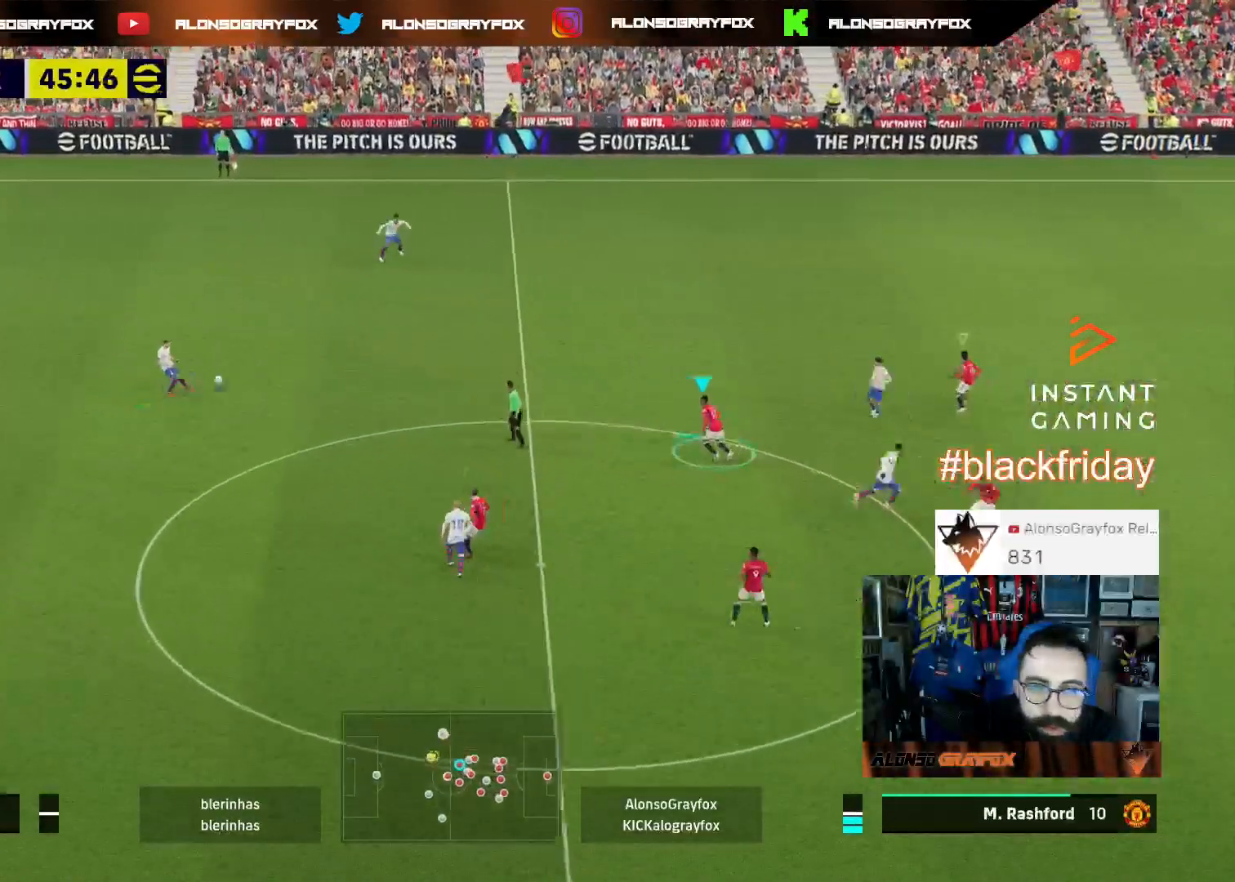
{"buttons": ["R1", "R2", "L3"], "left_stick": "up", "right_stick": "center", "events": [[33, "left_stick", "up"], [133, "L1", "down"], [133, "R1", "up"], [133, "R2", "up"], [233, "L1", "up"], [333, "R1", "down"], [333, "R2", "down"]]}
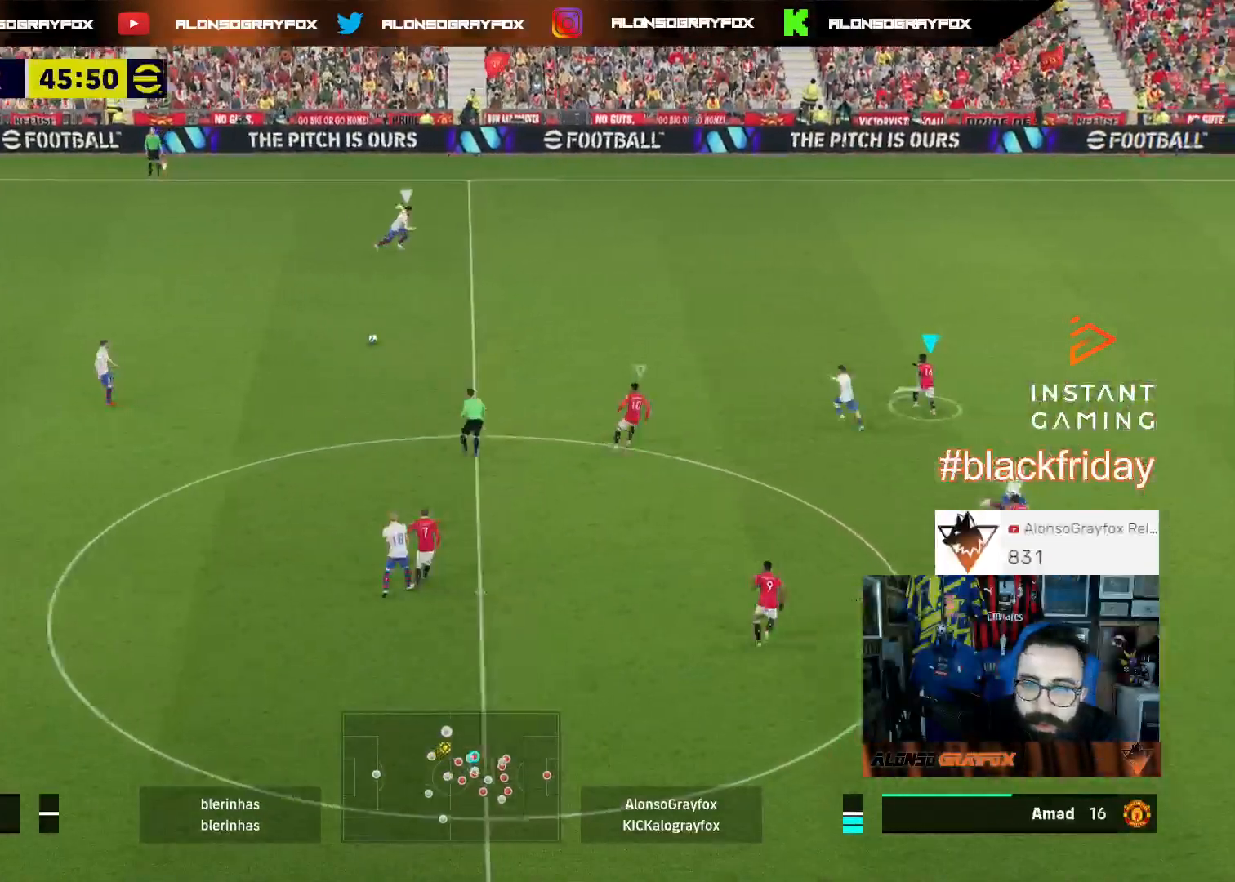
{"buttons": ["R1", "R2", "L3"], "left_stick": "up", "right_stick": "center", "events": []}
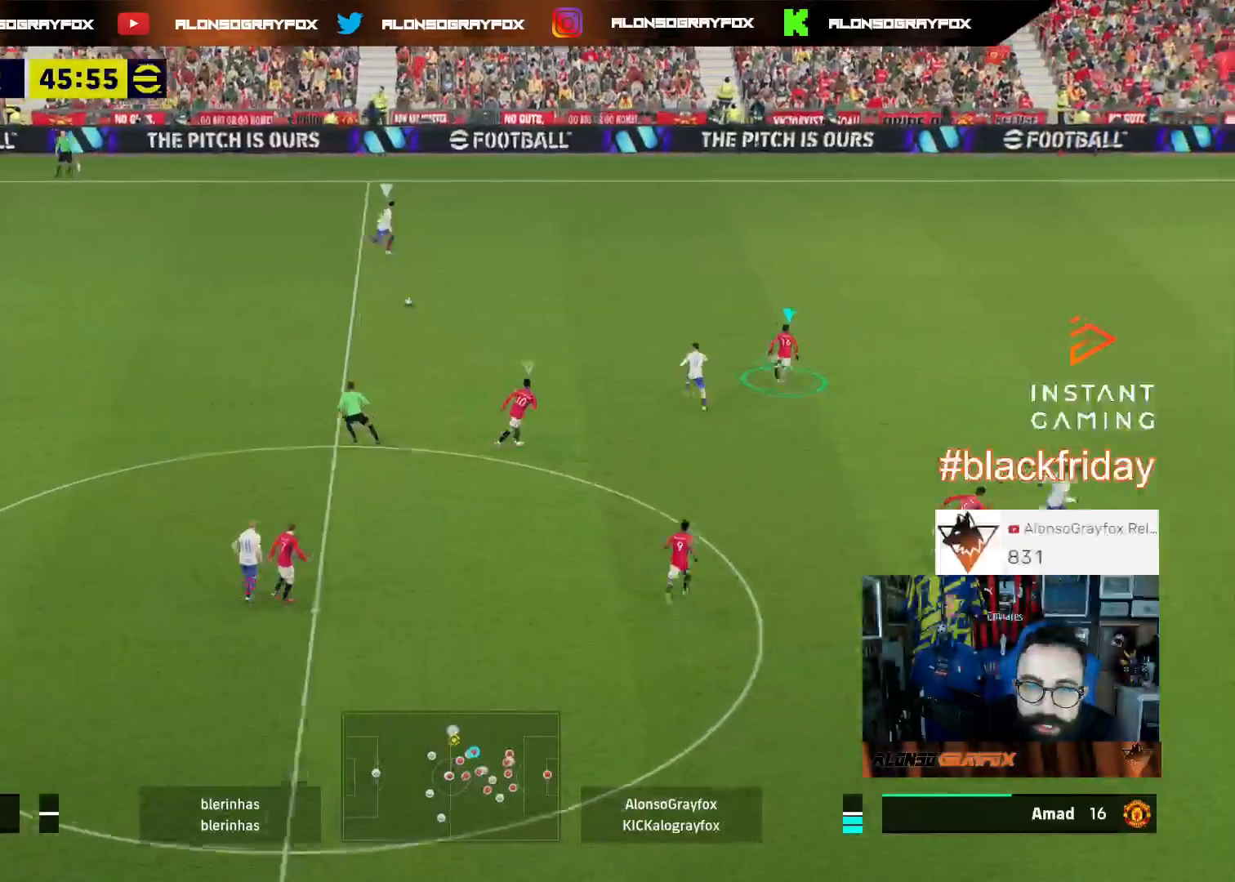
{"buttons": ["L2", "R2", "L3"], "left_stick": "left", "right_stick": "center", "events": [[333, "left_stick", "up-left"], [433, "left_stick", "left"], [500, "L2", "down"], [500, "R1", "up"]]}
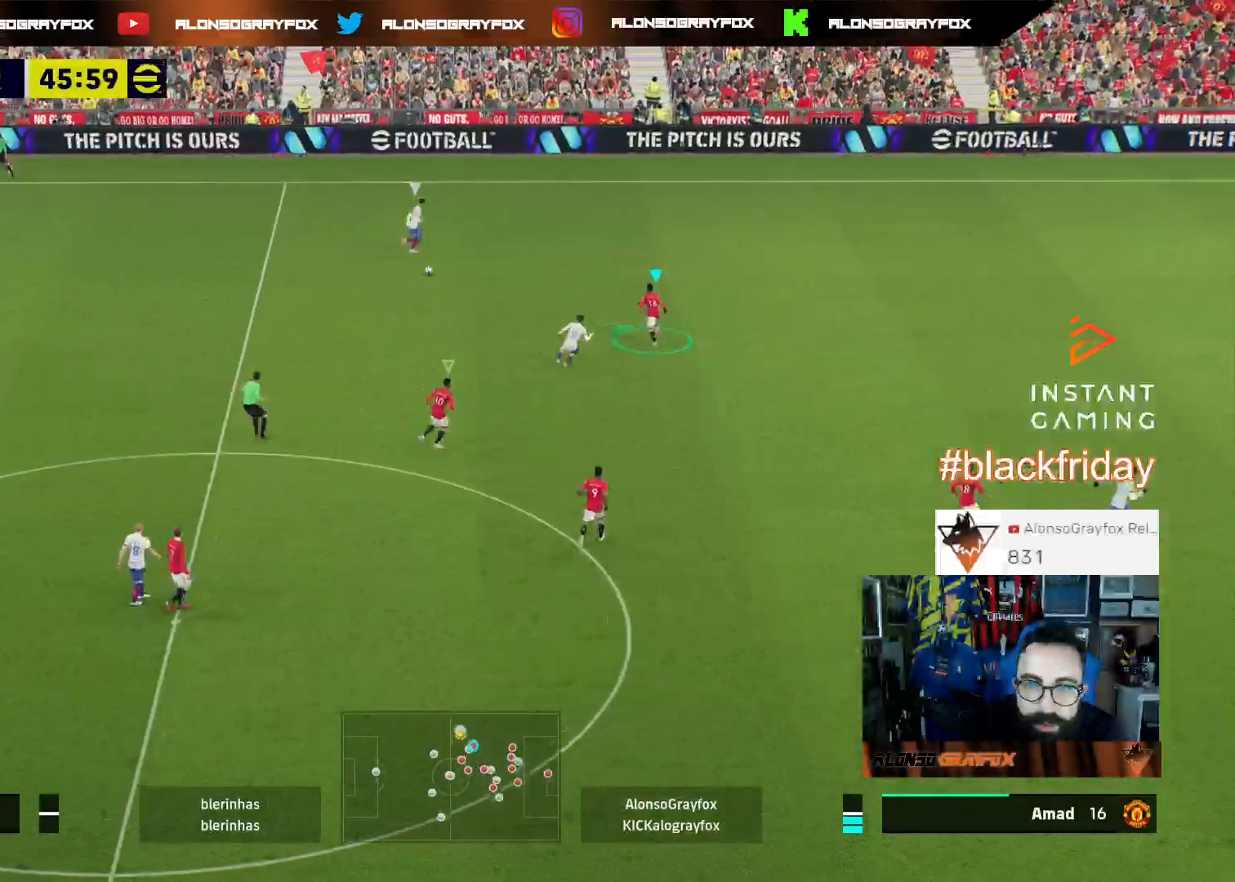
{"buttons": ["L2", "L3"], "left_stick": "left", "right_stick": "center", "events": [[33, "R2", "up"]]}
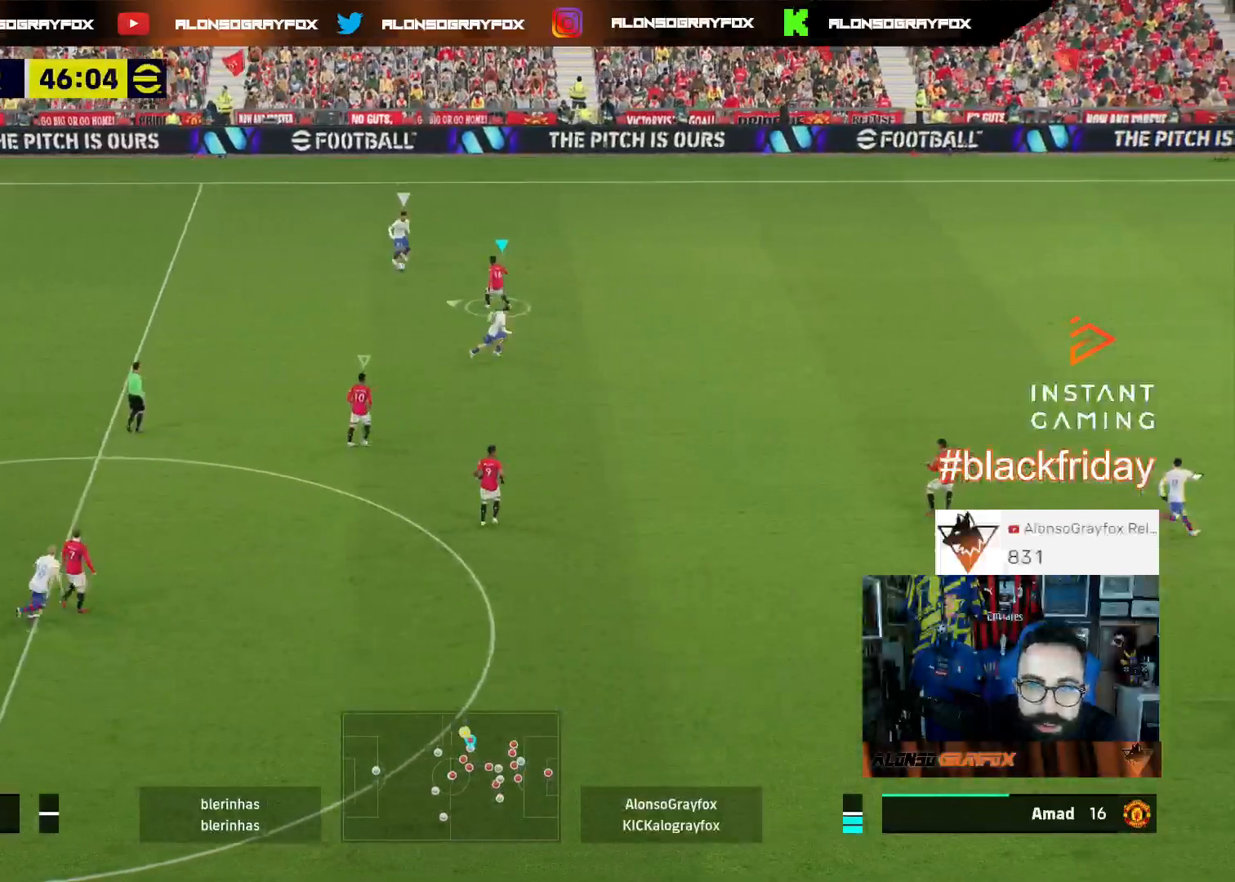
{"buttons": ["L2", "R2", "L3"], "left_stick": "left", "right_stick": "center", "events": [[400, "R2", "down"]]}
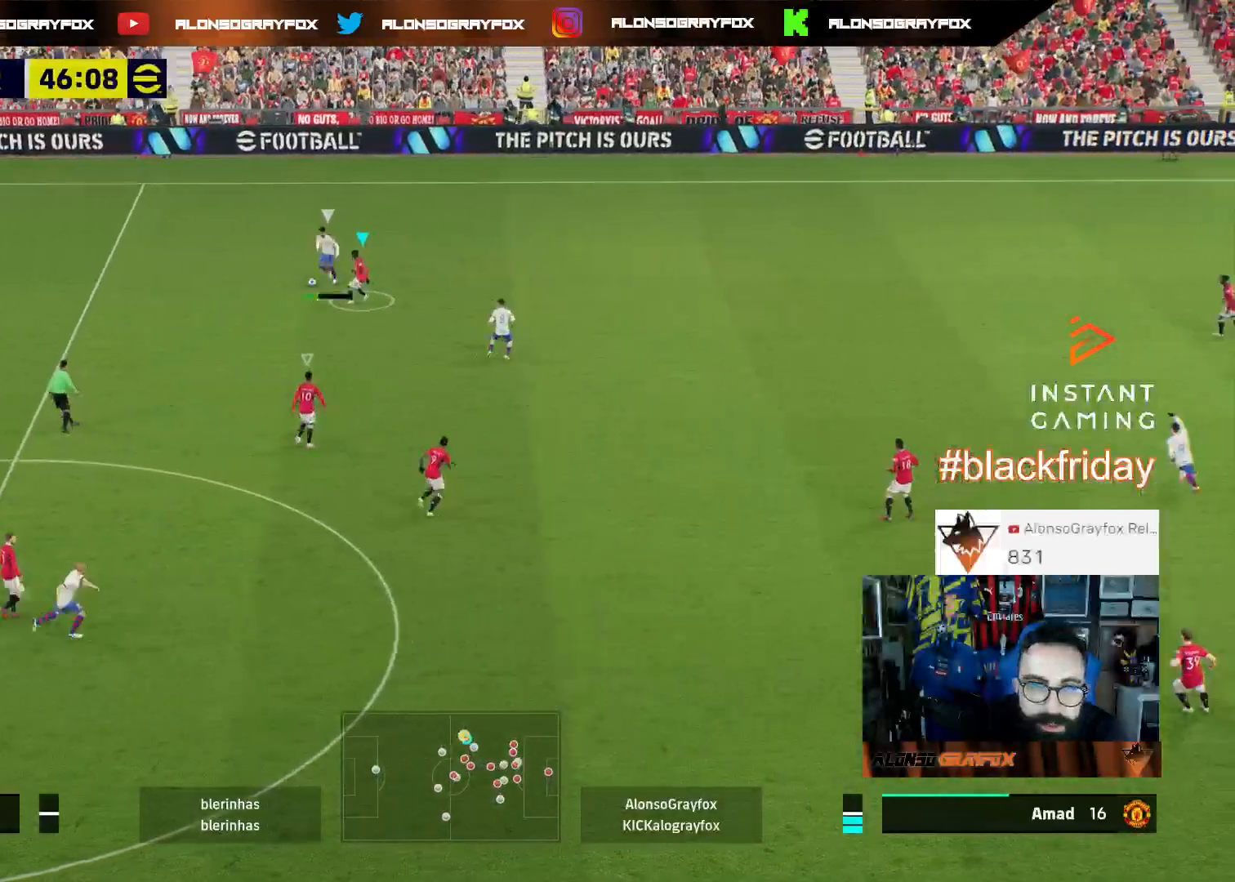
{"buttons": ["L3"], "left_stick": "left", "right_stick": "down", "events": [[67, "left_stick", "up"], [200, "R2", "up"], [300, "R2", "down"], [400, "R2", "up"], [400, "left_stick", "up-left"], [433, "L2", "up"], [433, "right_stick", "down"], [500, "left_stick", "left"]]}
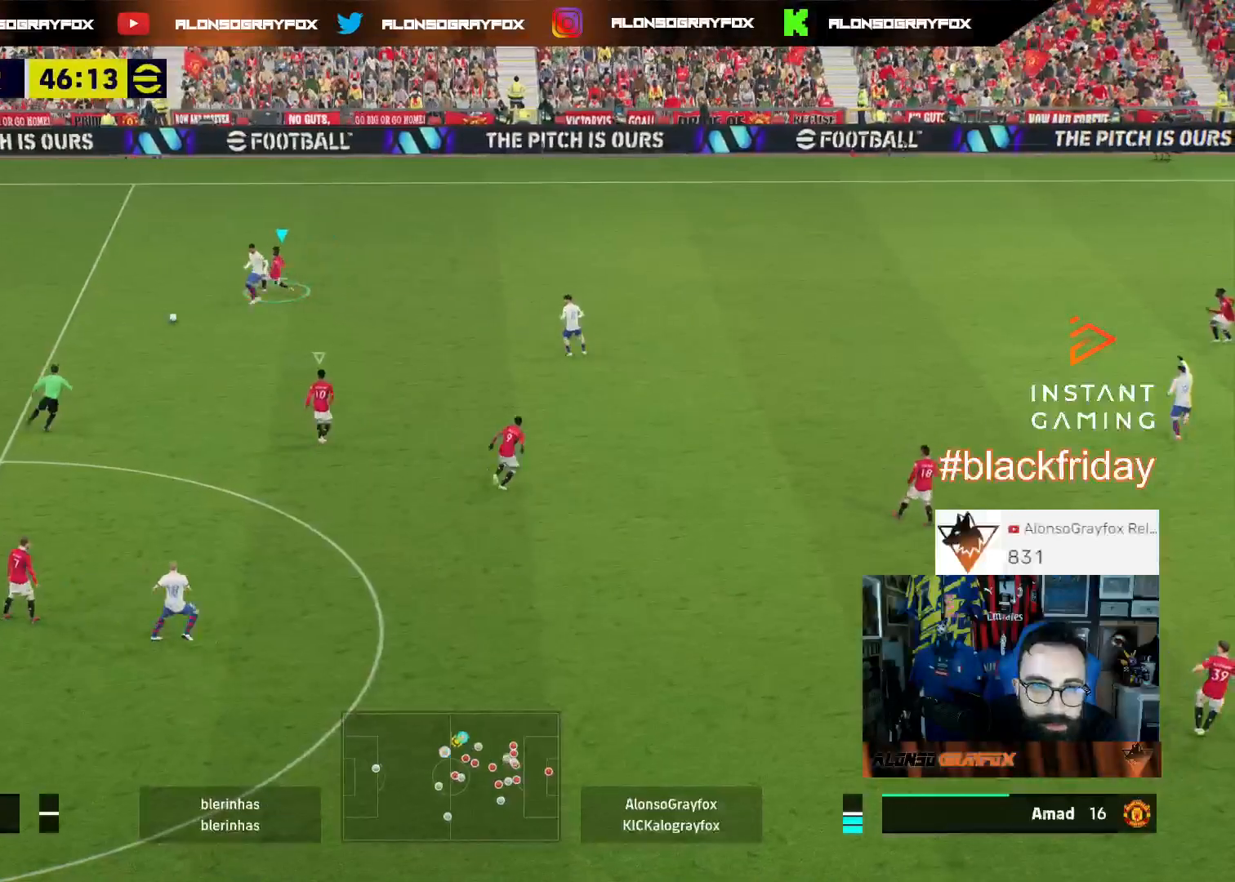
{"buttons": ["L2", "R1", "R2", "L3"], "left_stick": "up", "right_stick": "center", "events": [[33, "right_stick", "center"], [67, "R1", "down"], [67, "R2", "down"], [233, "left_stick", "up-left"], [433, "left_stick", "up"], [467, "L2", "down"]]}
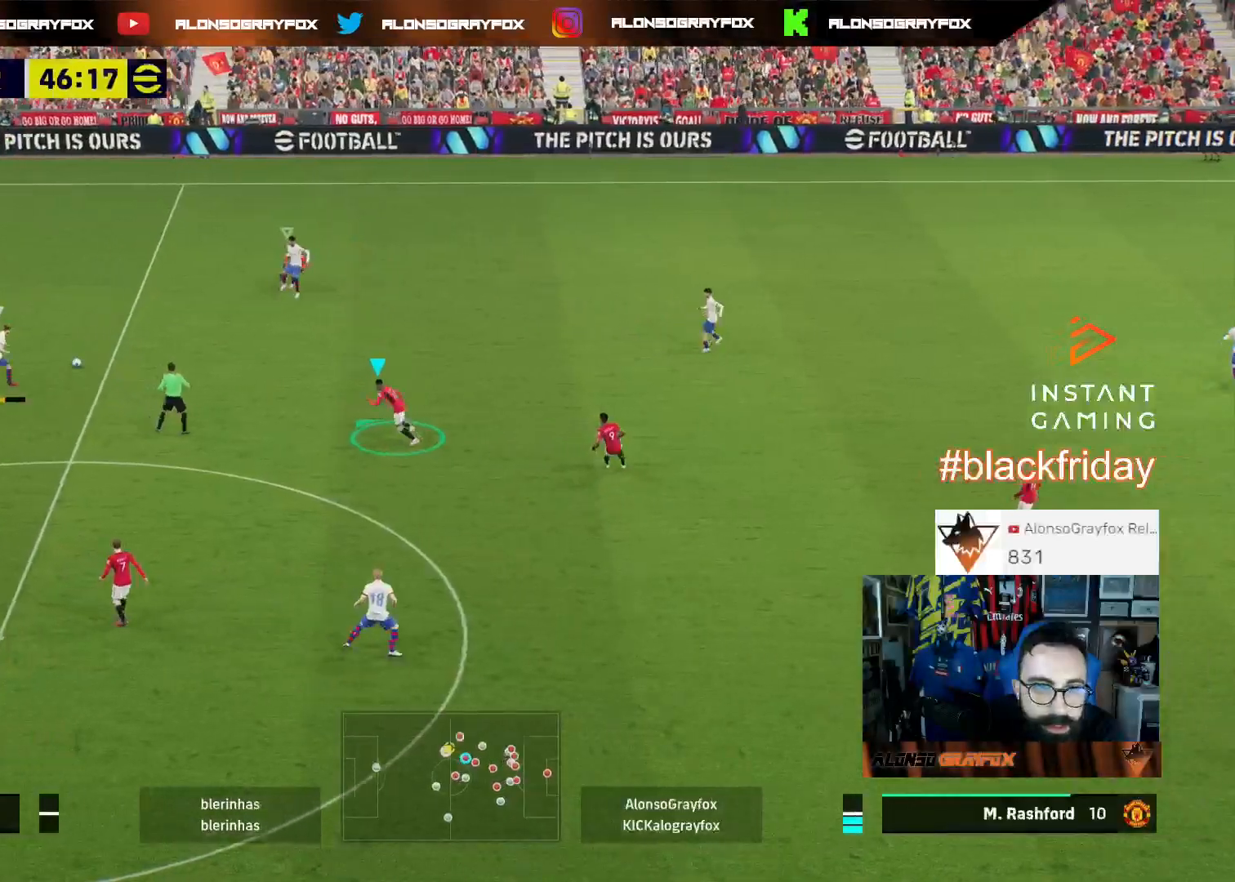
{"buttons": ["L1", "L3"], "left_stick": "up", "right_stick": "center", "events": [[333, "L2", "up"], [333, "left_stick", "up-right"], [367, "R1", "up"], [400, "R2", "up"], [433, "L1", "down"], [433, "left_stick", "up"]]}
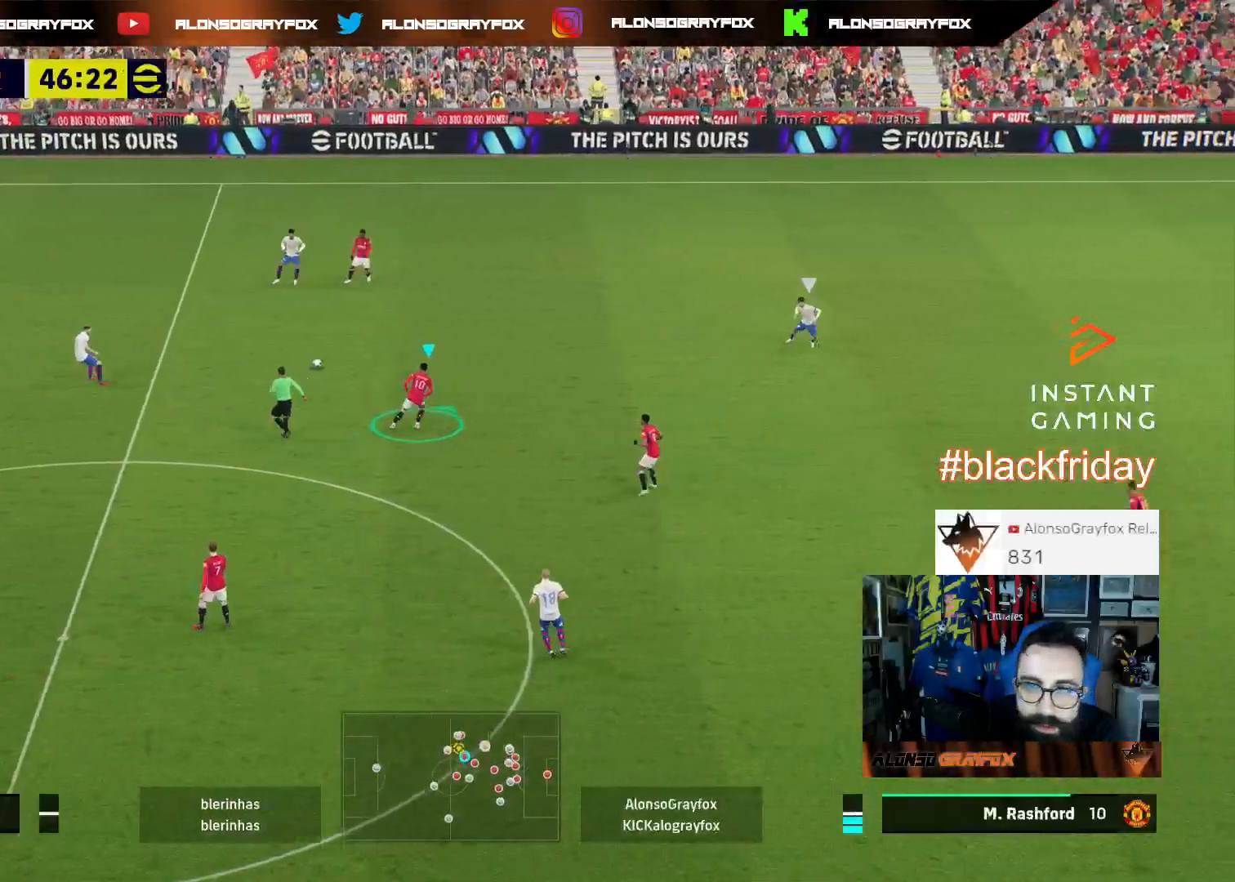
{"buttons": ["L3"], "left_stick": "left", "right_stick": "center", "events": [[33, "left_stick", "up-left"], [67, "L1", "up"], [133, "R2", "down"], [167, "R1", "down"], [367, "left_stick", "left"], [500, "R1", "up"], [500, "R2", "up"]]}
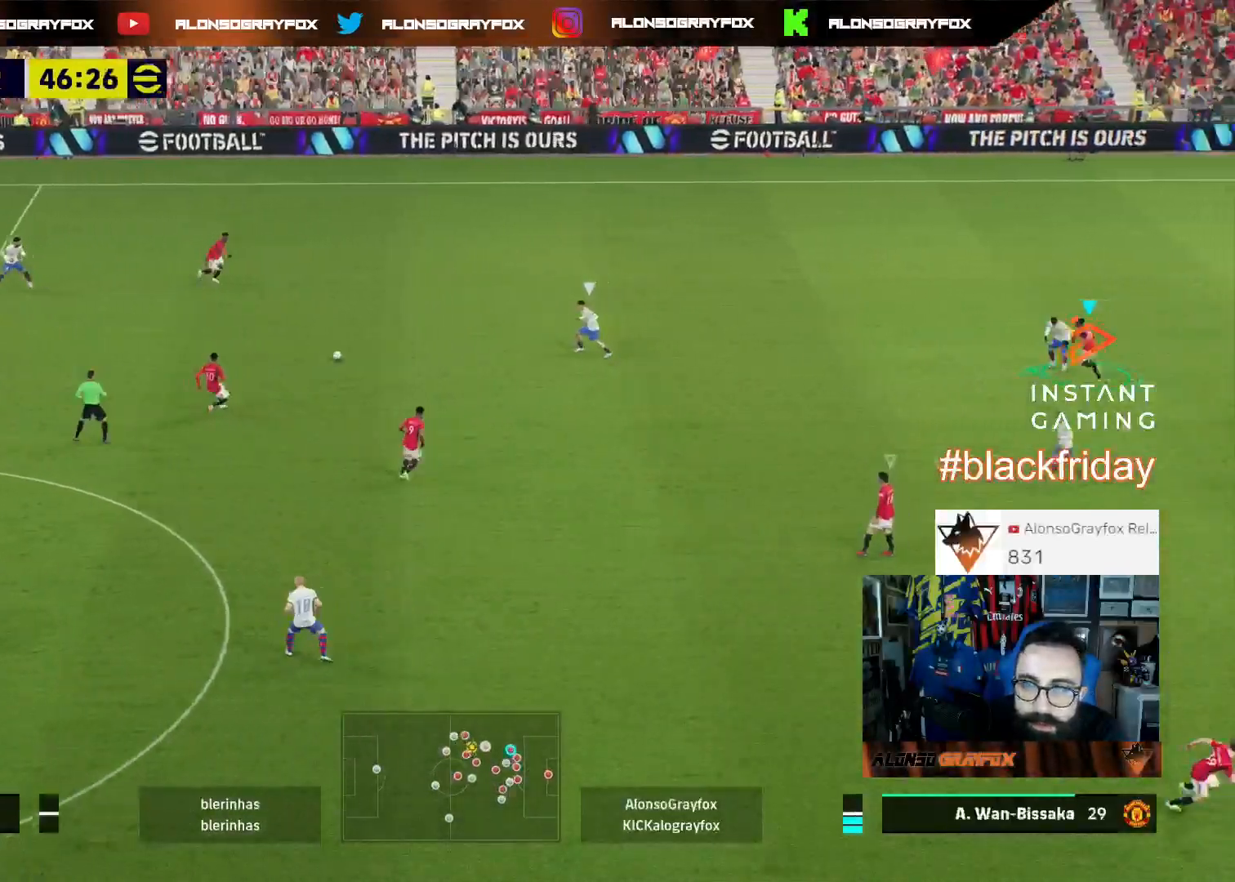
{"buttons": ["R2", "L3"], "left_stick": "left", "right_stick": "center", "events": [[100, "R1", "down"], [100, "R2", "down"], [500, "R1", "up"]]}
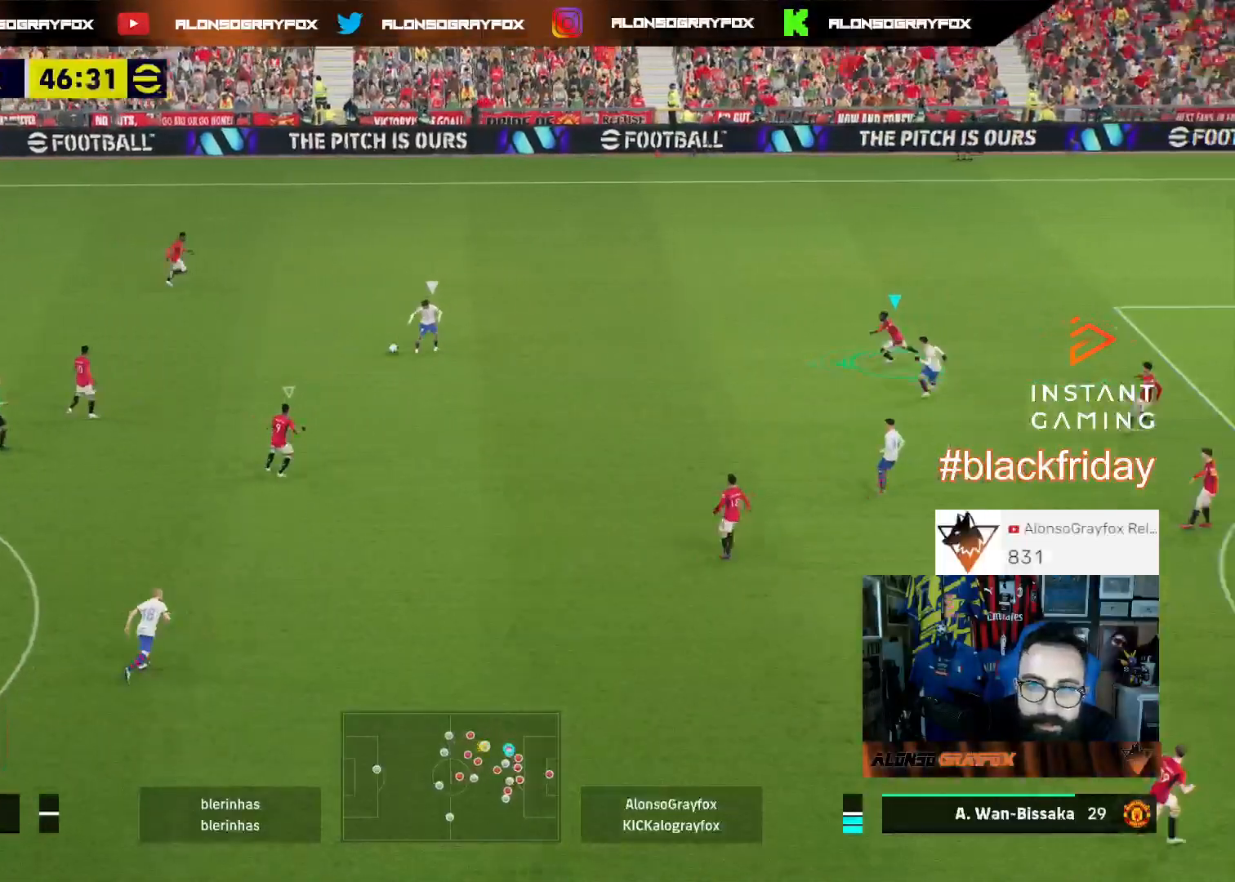
{"buttons": [], "left_stick": "down-left", "right_stick": "center", "events": [[67, "R2", "up"], [167, "L3", "up"], [200, "left_stick", "down-left"]]}
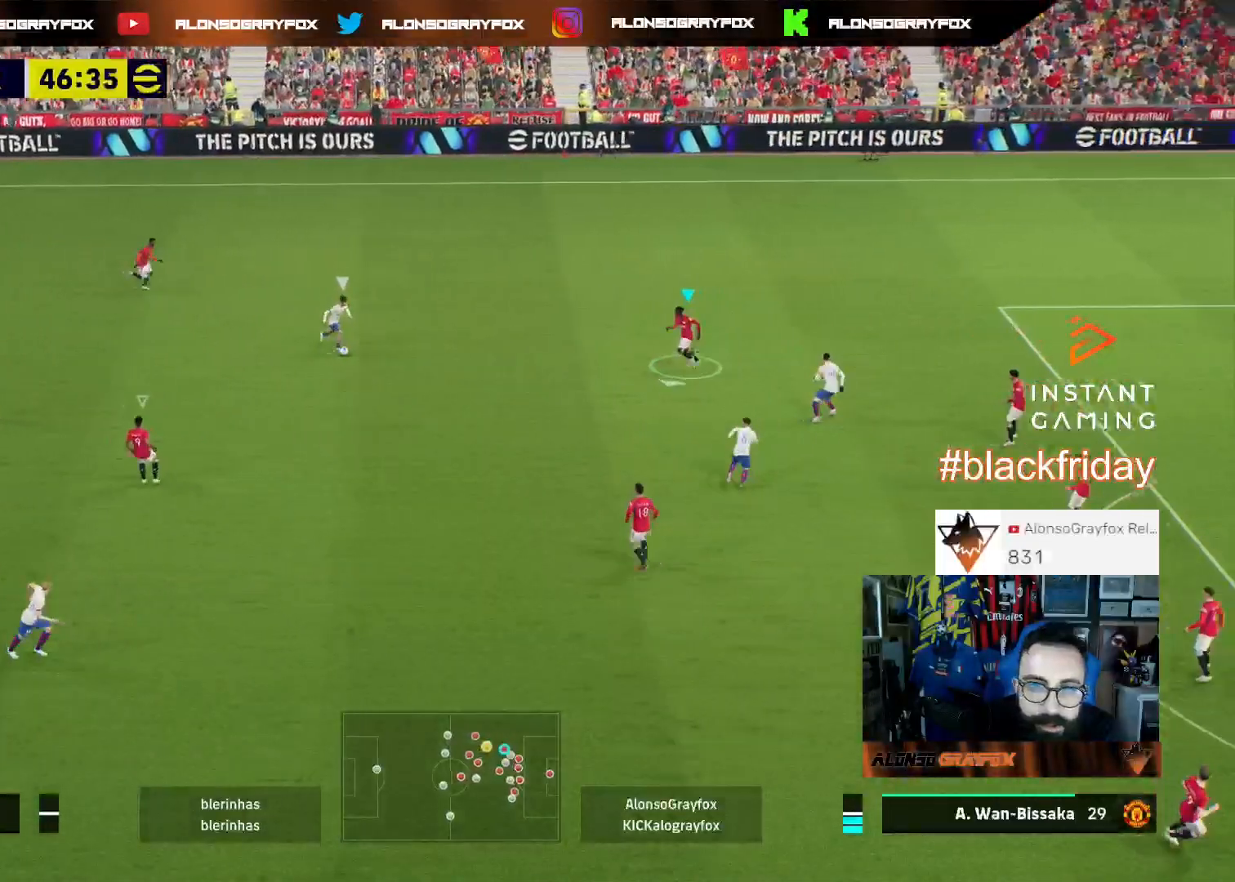
{"buttons": ["L2", "L3"], "left_stick": "down-left", "right_stick": "center", "events": [[33, "left_stick", "left"], [200, "left_stick", "down-left"], [233, "L2", "down"], [267, "L3", "down"]]}
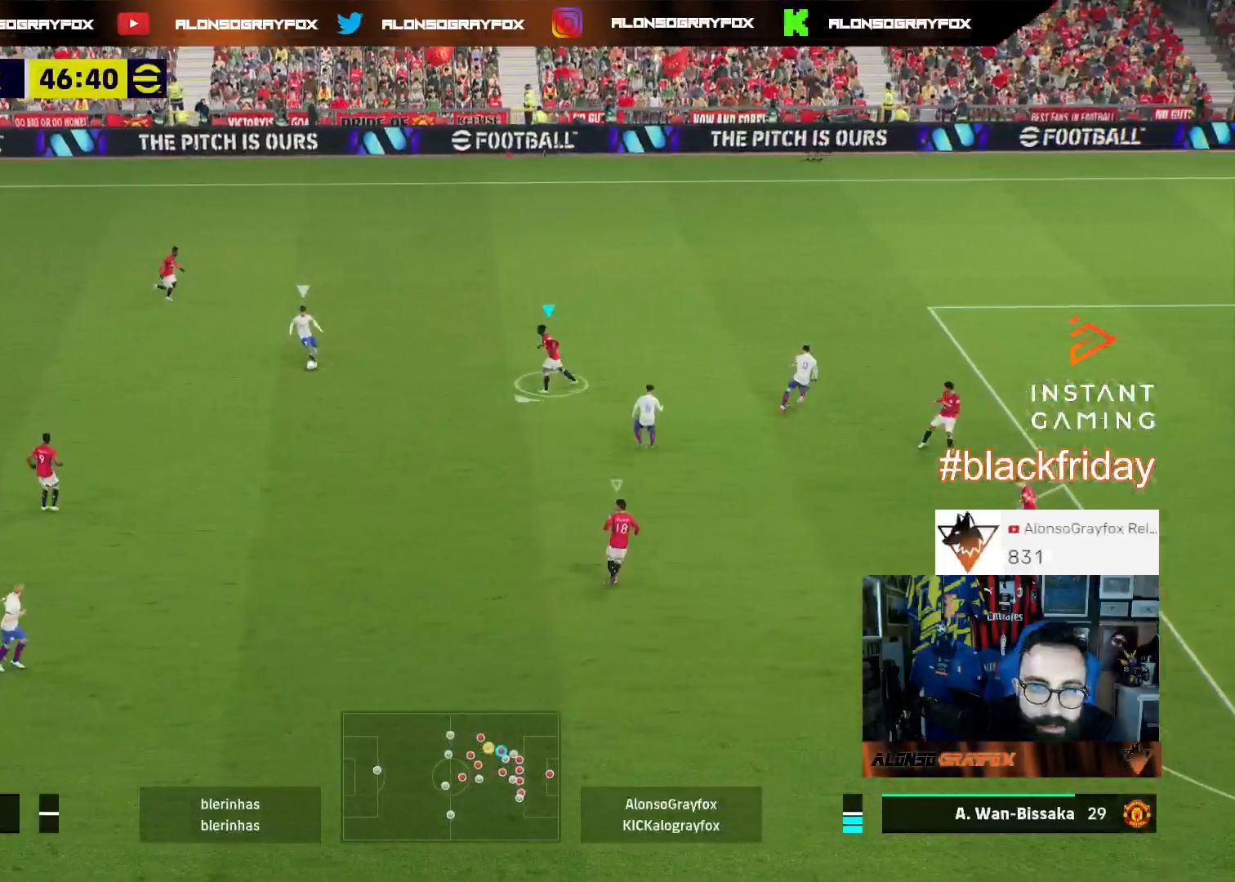
{"buttons": ["L2", "L3"], "left_stick": "down-left", "right_stick": "center", "events": []}
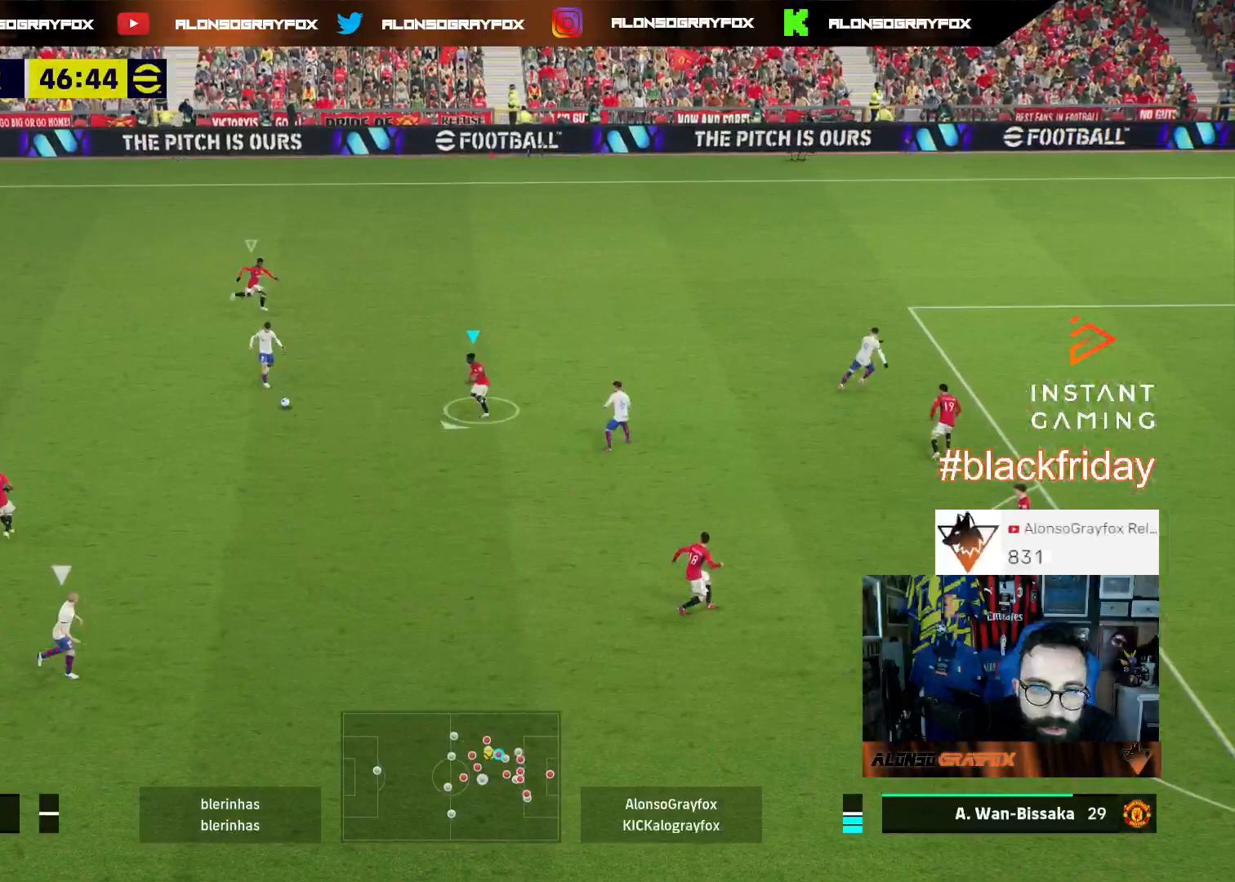
{"buttons": ["R1", "R2", "L3"], "left_stick": "down-left", "right_stick": "center", "events": [[133, "right_stick", "down"], [167, "L2", "up"], [233, "left_stick", "left"], [233, "right_stick", "center"], [267, "R2", "down"], [300, "R1", "down"], [467, "left_stick", "down-left"]]}
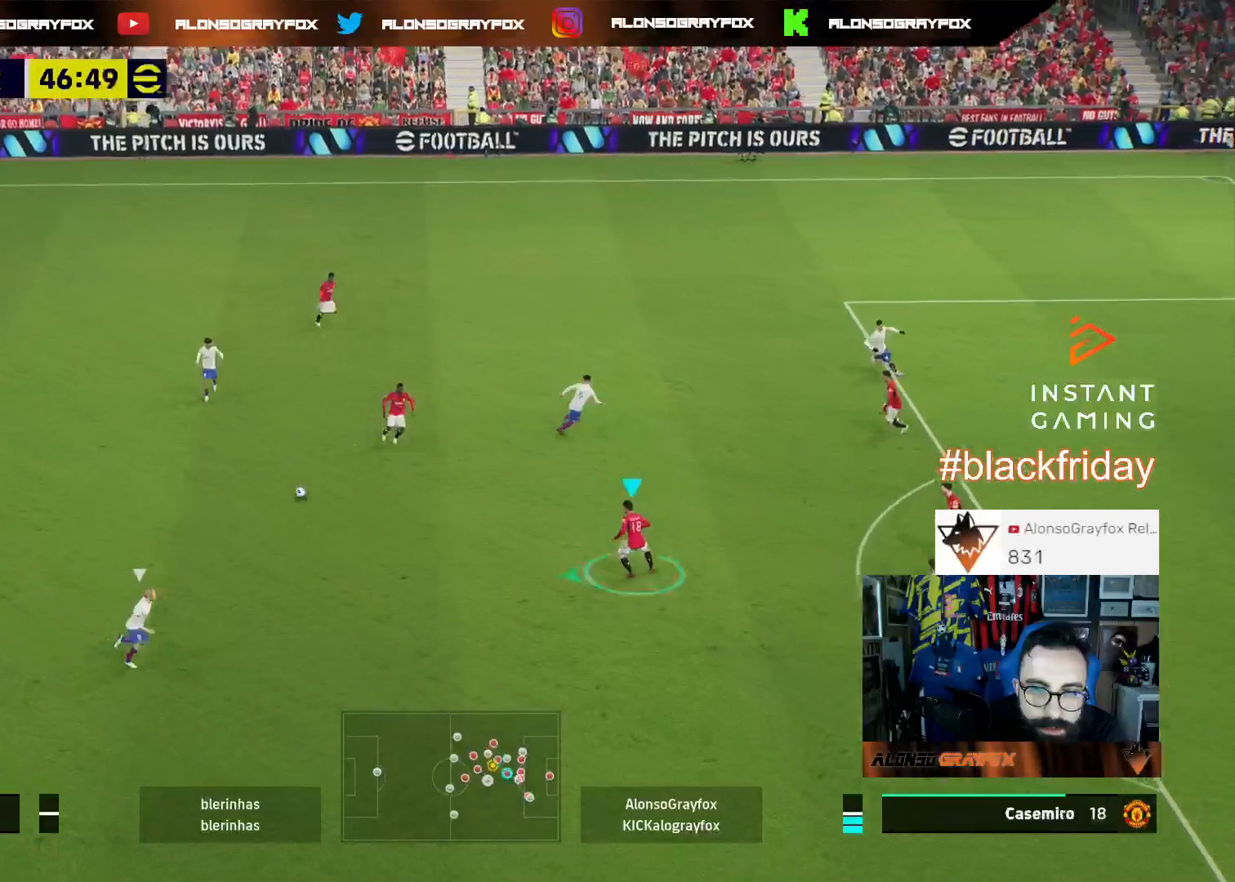
{"buttons": ["L2", "R1", "R2", "L3"], "left_stick": "down", "right_stick": "center", "events": [[67, "left_stick", "down"], [133, "L2", "down"]]}
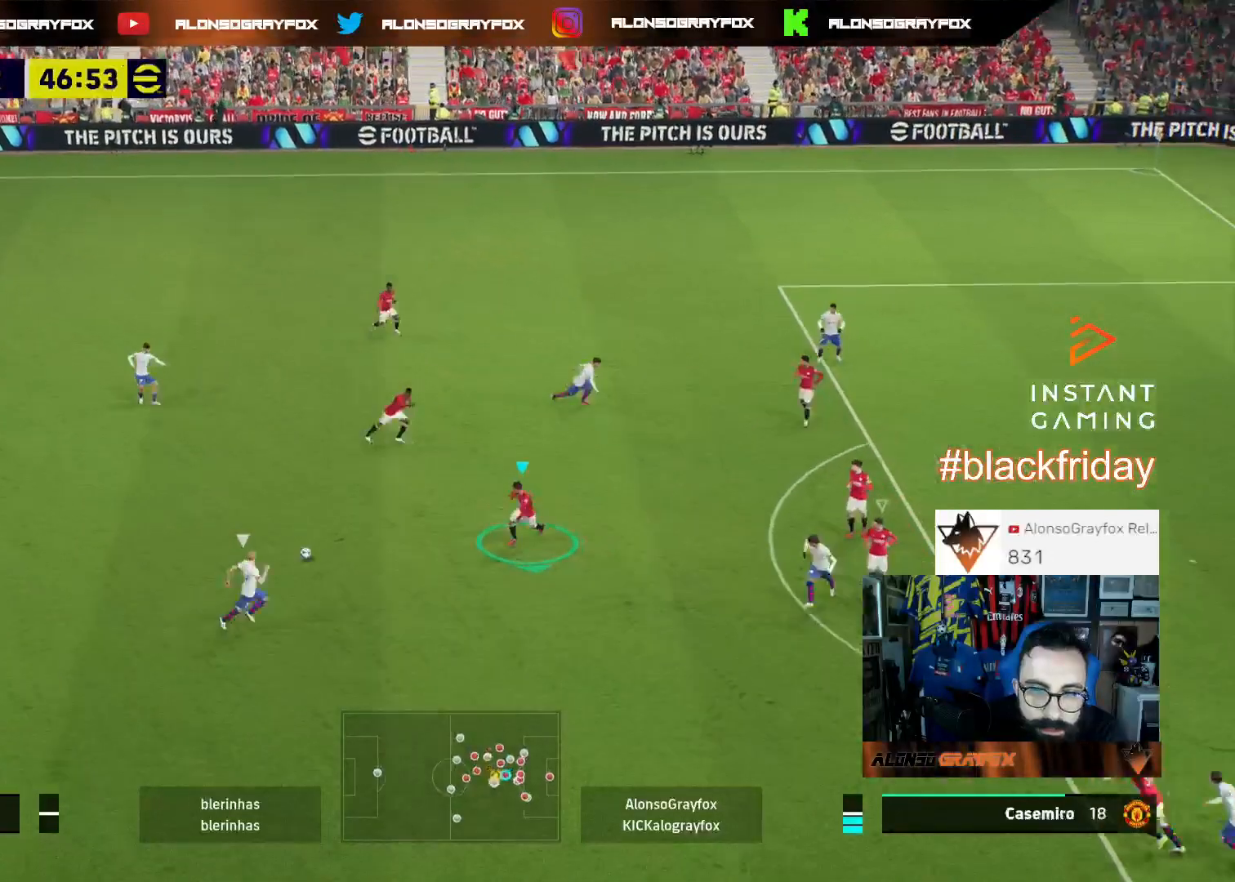
{"buttons": ["L2", "R1", "R2", "L3"], "left_stick": "down-left", "right_stick": "center", "events": [[500, "left_stick", "down-left"]]}
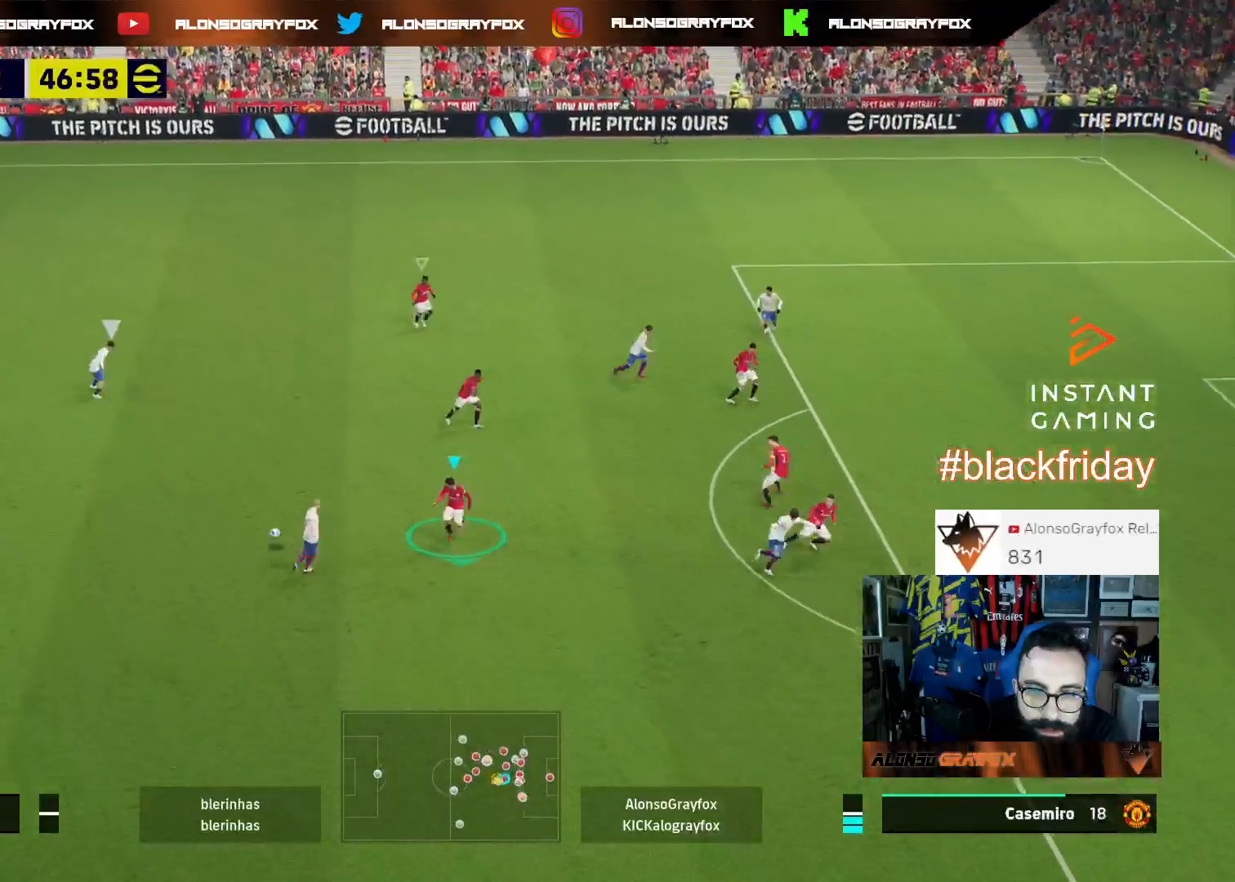
{"buttons": ["R1", "R2", "L3"], "left_stick": "left", "right_stick": "center", "events": [[67, "R1", "up"], [67, "R2", "up"], [133, "L2", "up"], [133, "left_stick", "left"], [167, "right_stick", "up"], [267, "right_stick", "center"], [333, "R1", "down"], [333, "R2", "down"]]}
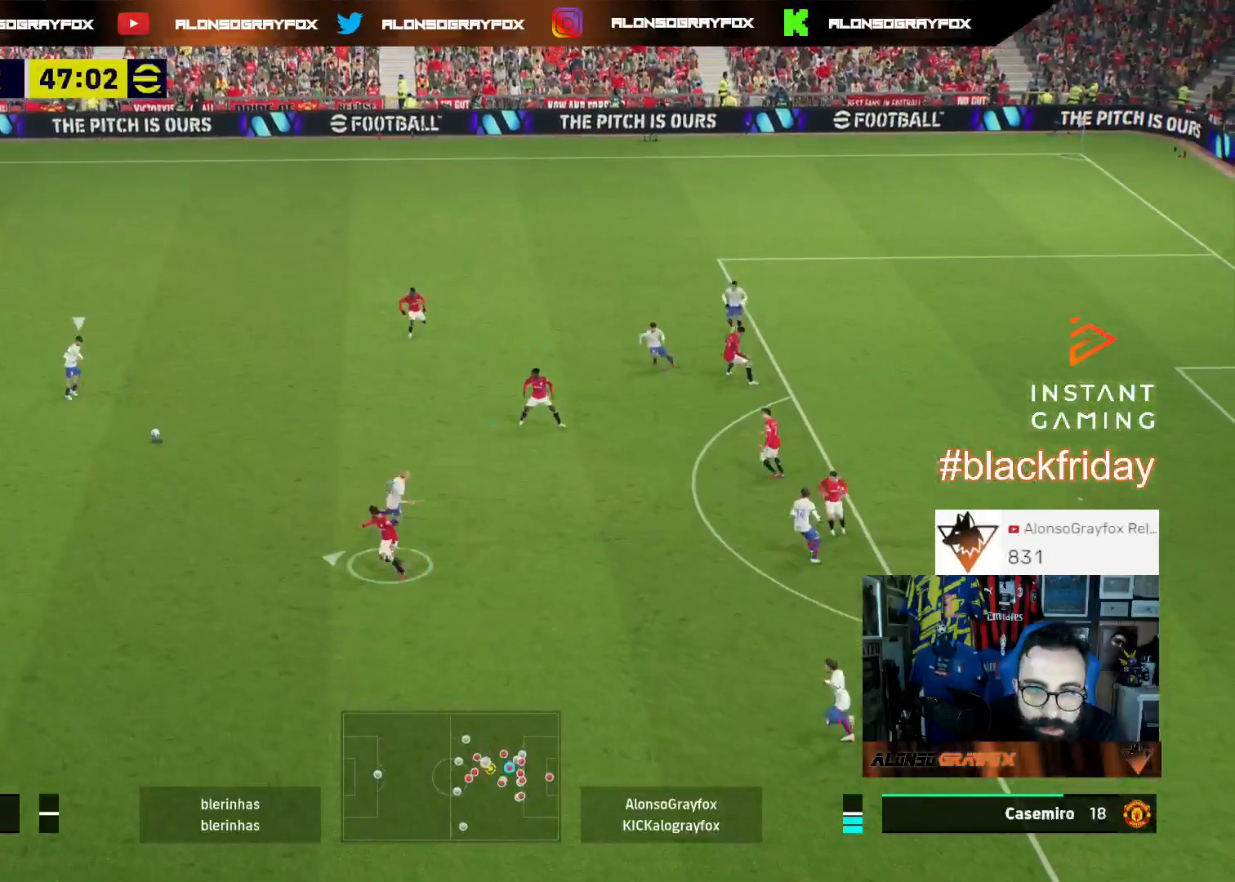
{"buttons": ["R1", "R2", "L3"], "left_stick": "left", "right_stick": "center", "events": [[267, "R1", "up"], [333, "R2", "up"], [400, "R1", "down"], [400, "R2", "down"]]}
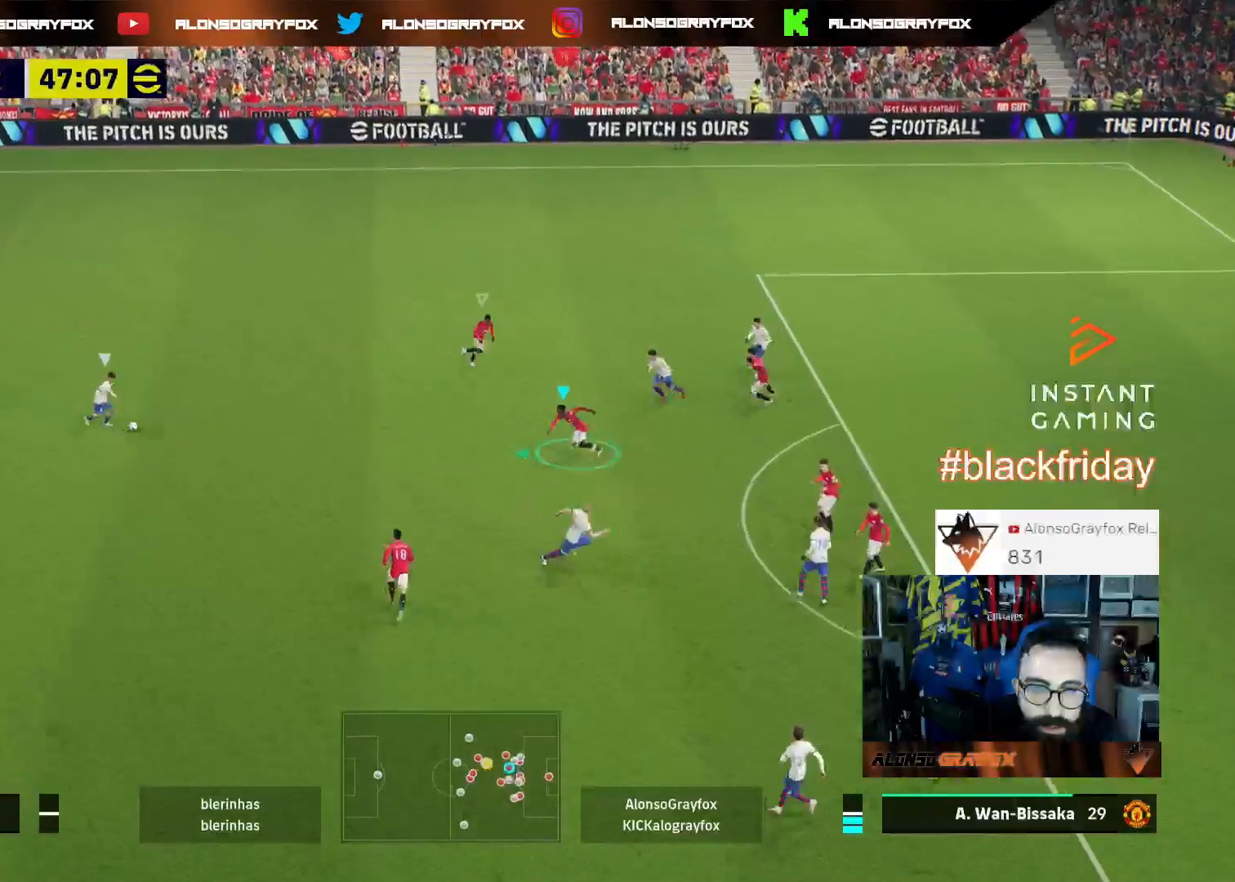
{"buttons": ["L2", "L3"], "left_stick": "down-left", "right_stick": "center", "events": [[200, "left_stick", "down-left"], [367, "R2", "up"], [400, "L2", "down"], [400, "R1", "up"]]}
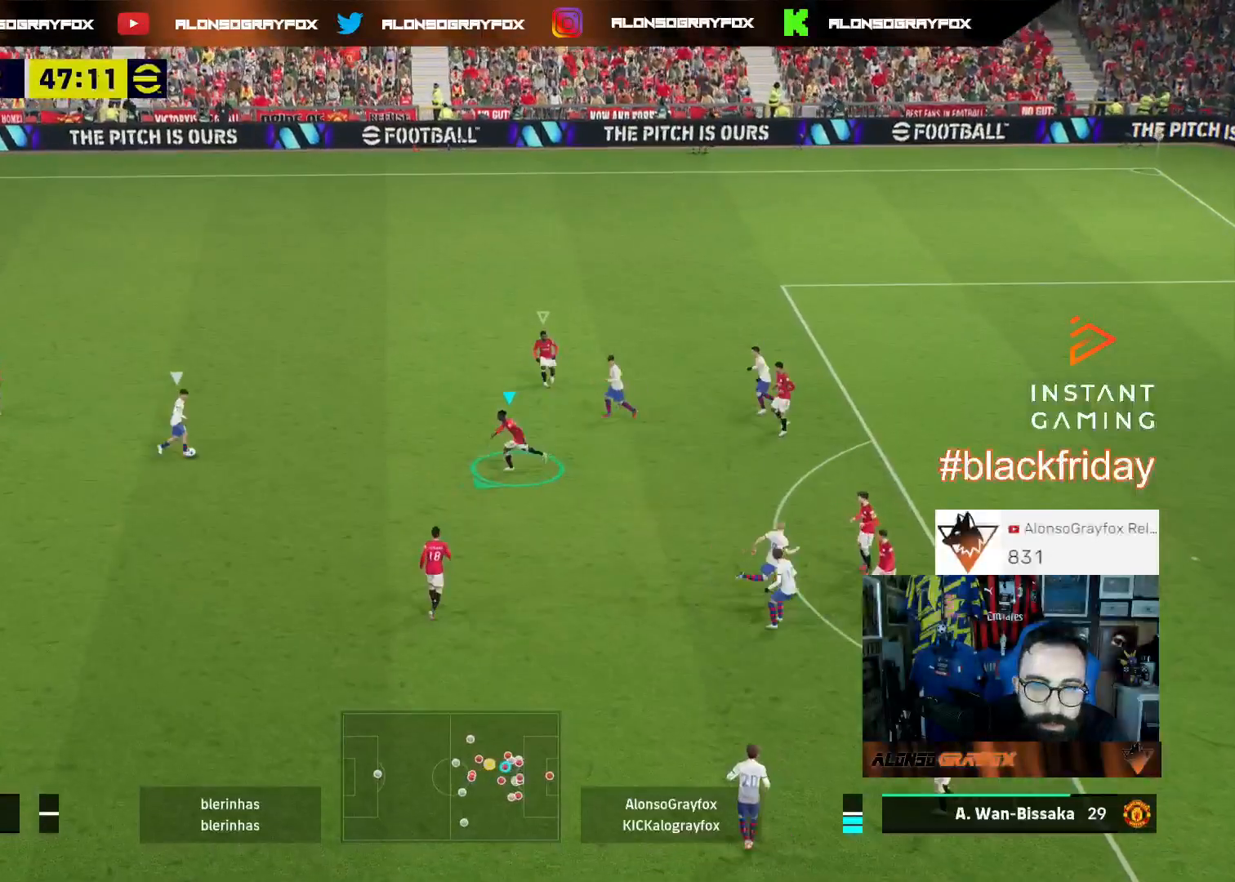
{"buttons": ["L3"], "left_stick": "up-left", "right_stick": "center", "events": [[233, "left_stick", "up-left"], [500, "L2", "up"]]}